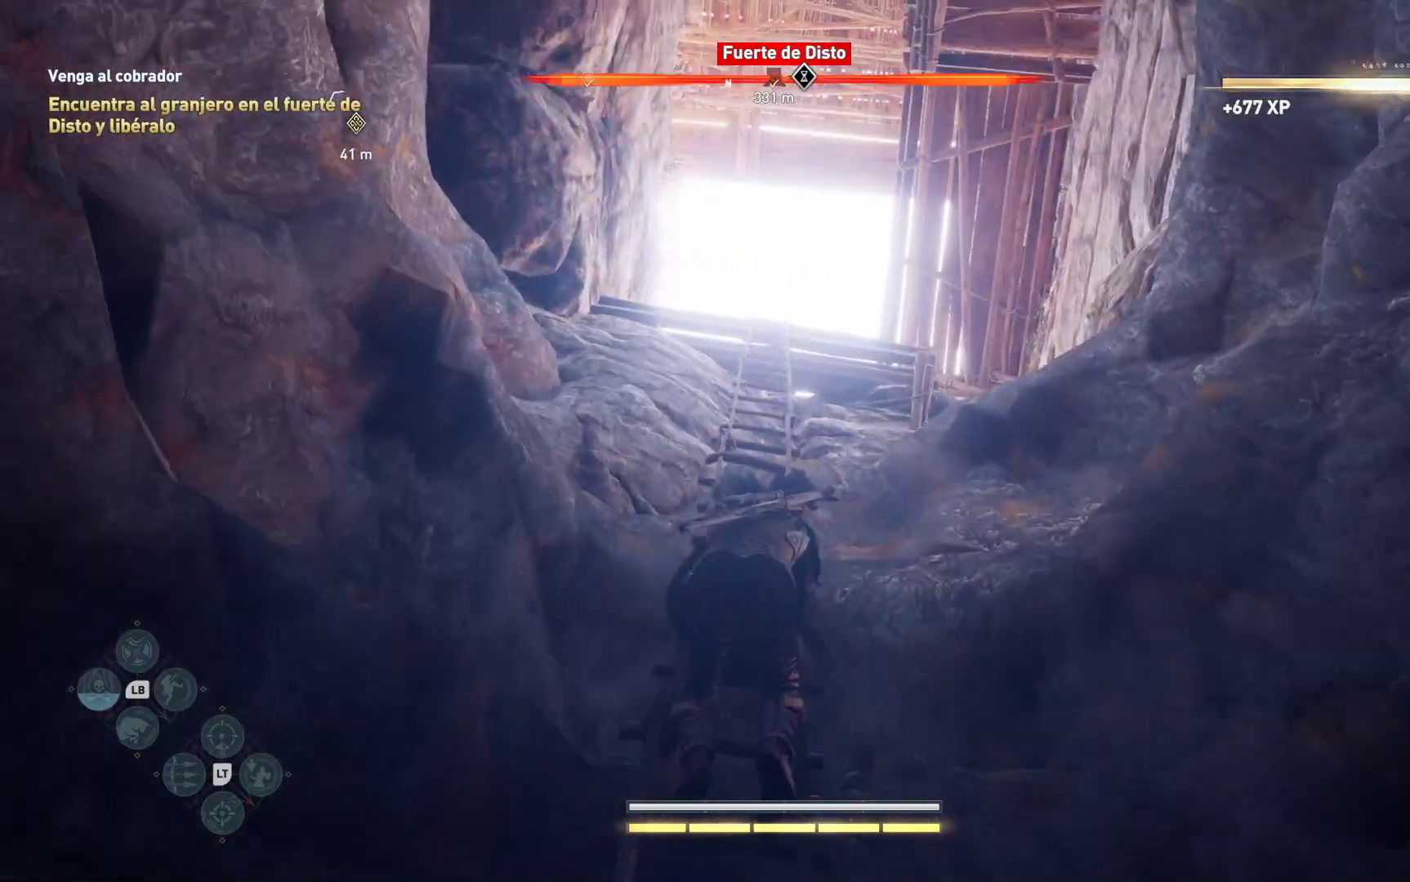
Gameplay with a controller (Xbox layout); each line is a JSON object with the inputs held at the frame after it. "events" lists button and stick changes between this image and that frame as [ms after this image, input, new state], when the widget could be followed in between.
{"buttons": [], "left_stick": "up", "right_stick": "down-left", "events": [[417, "right_stick", "down-left"]]}
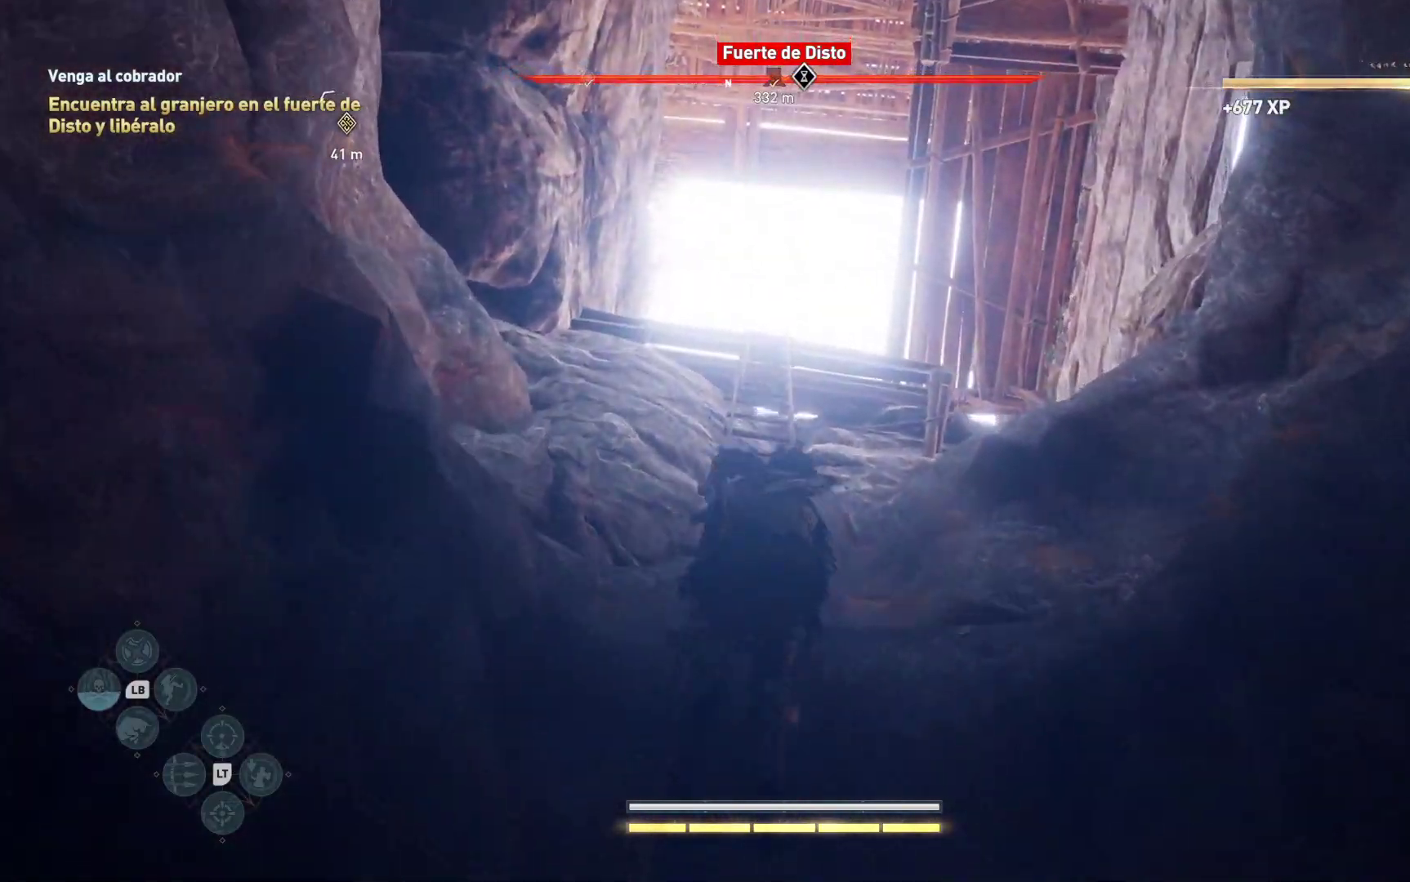
{"buttons": [], "left_stick": "up", "right_stick": "center", "events": [[267, "right_stick", "center"]]}
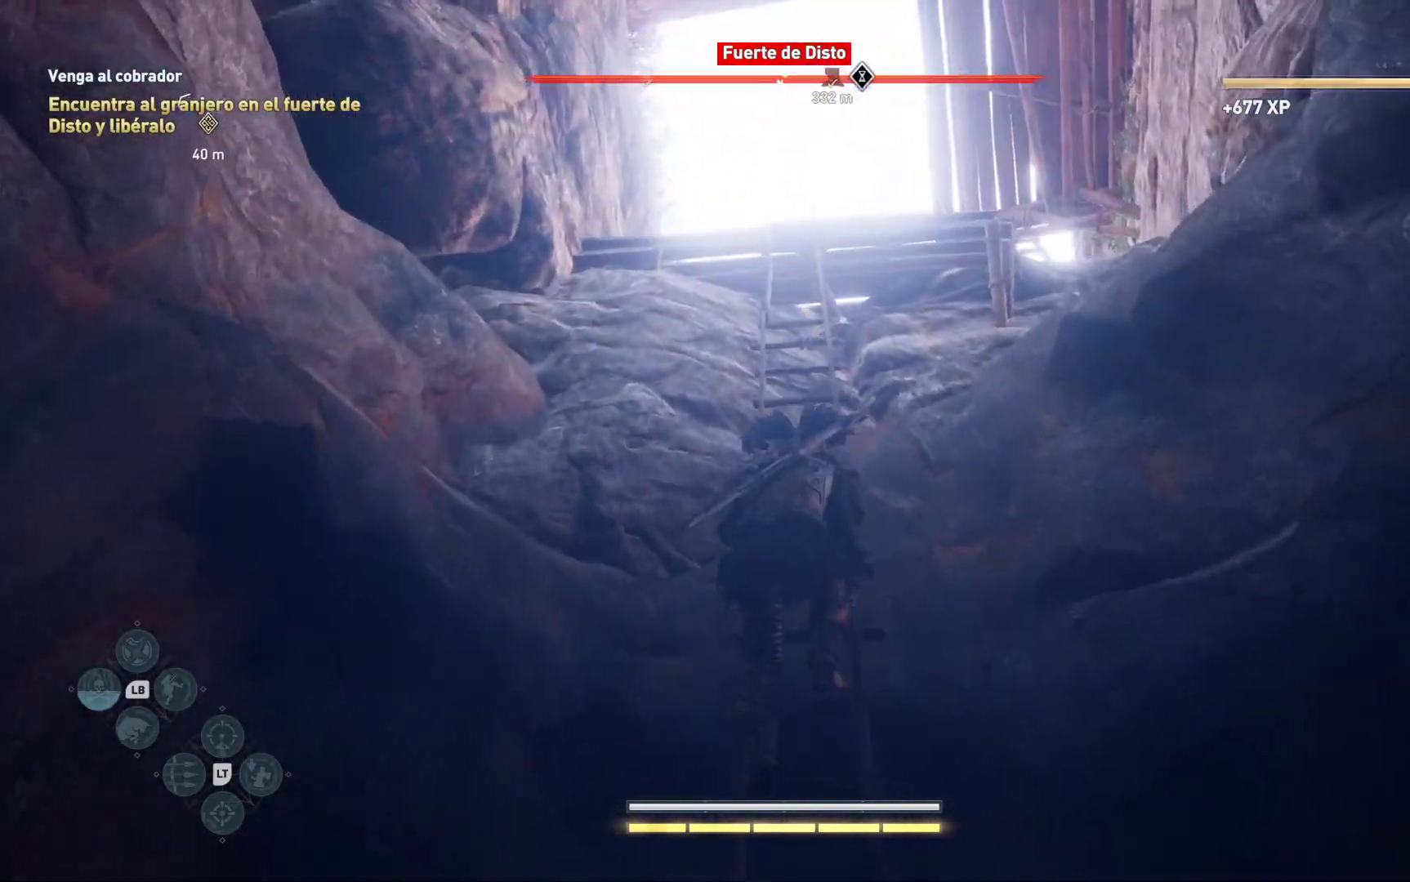
{"buttons": [], "left_stick": "up", "right_stick": "center", "events": [[117, "right_stick", "down-left"], [383, "right_stick", "center"]]}
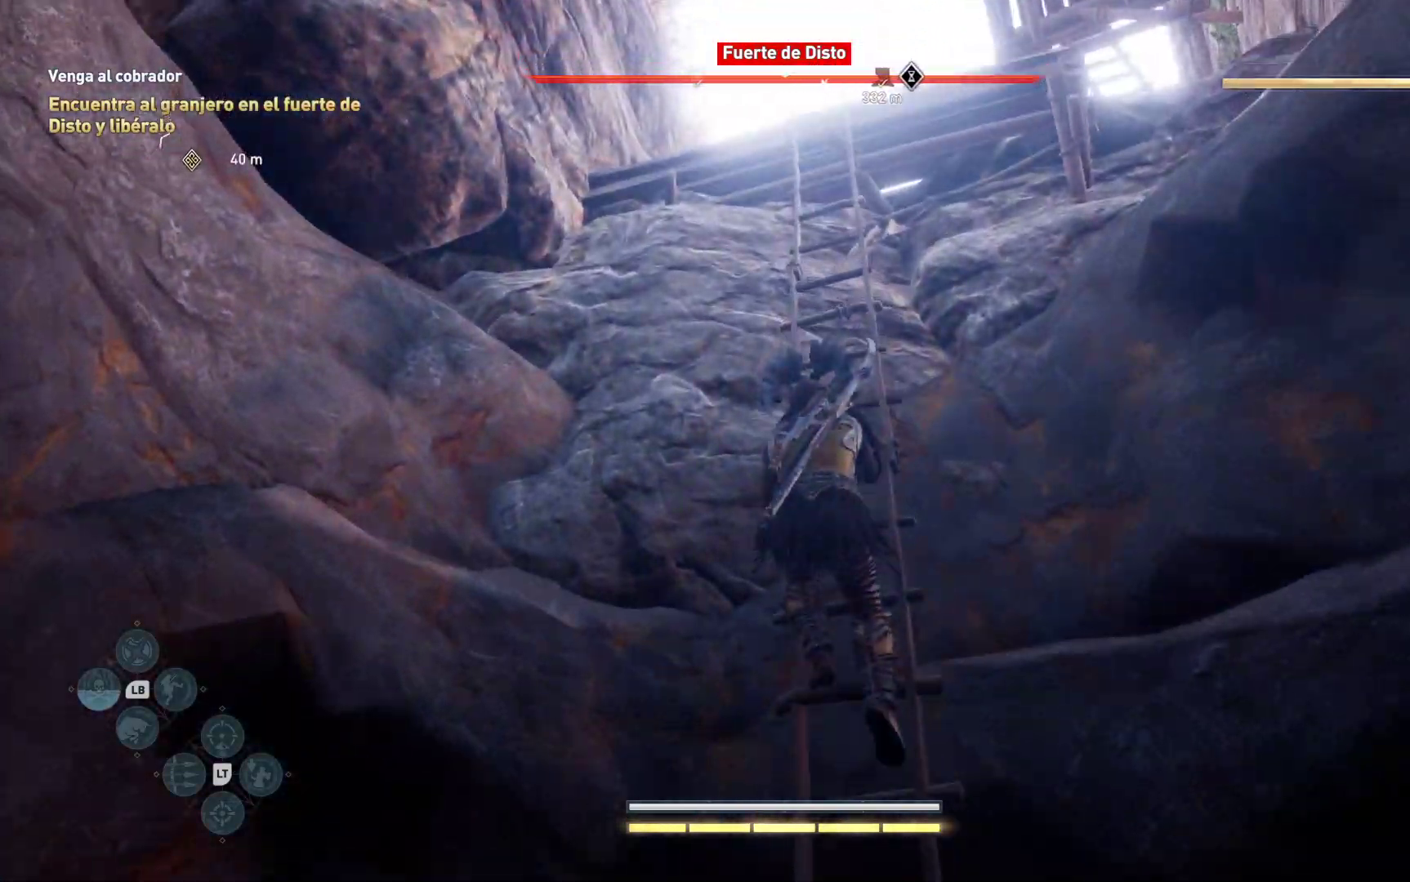
{"buttons": [], "left_stick": "up", "right_stick": "down-left", "events": [[417, "right_stick", "down-left"]]}
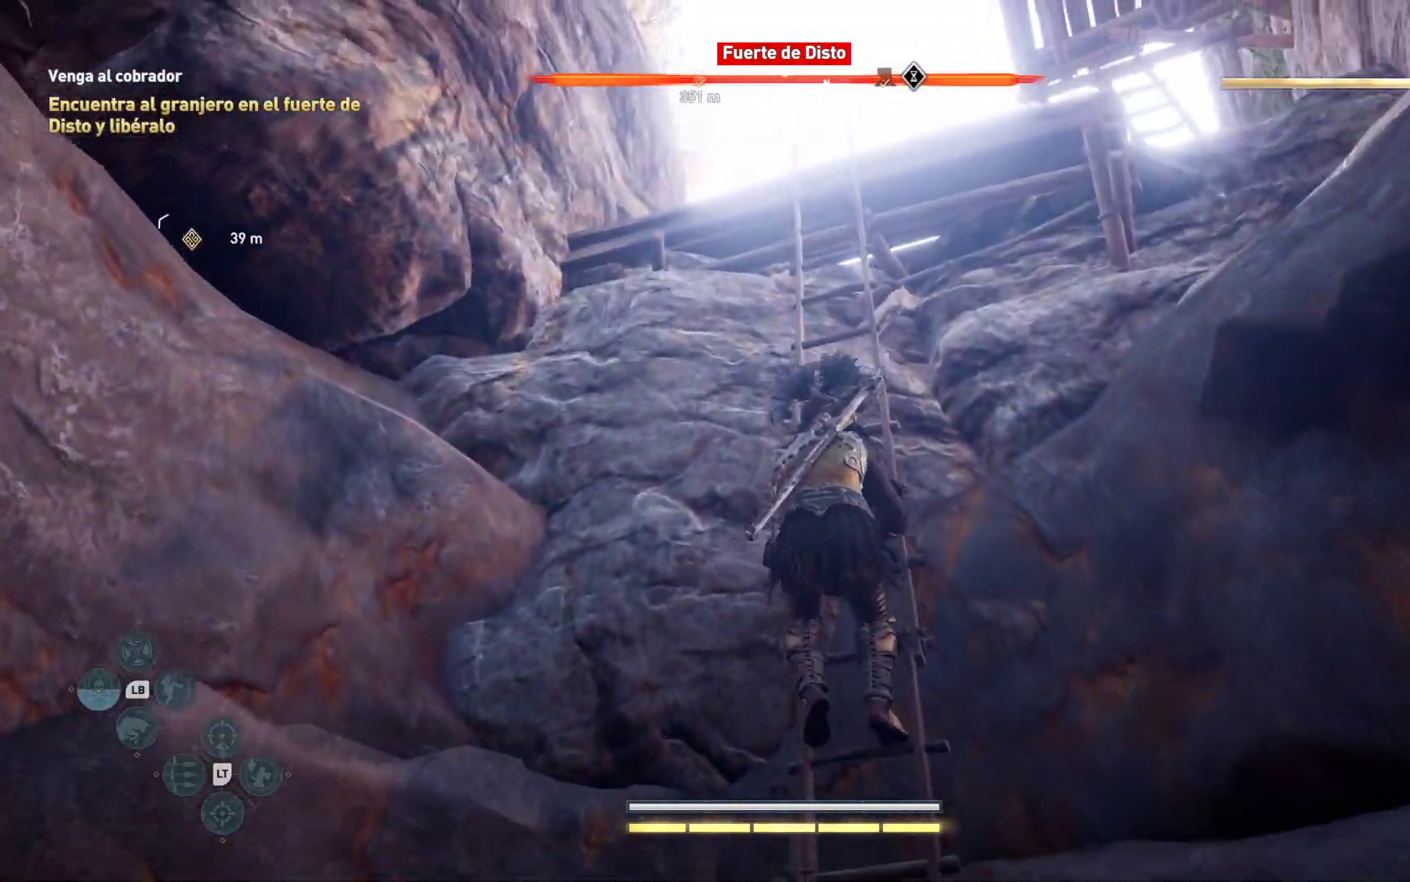
{"buttons": [], "left_stick": "up", "right_stick": "down-left", "events": []}
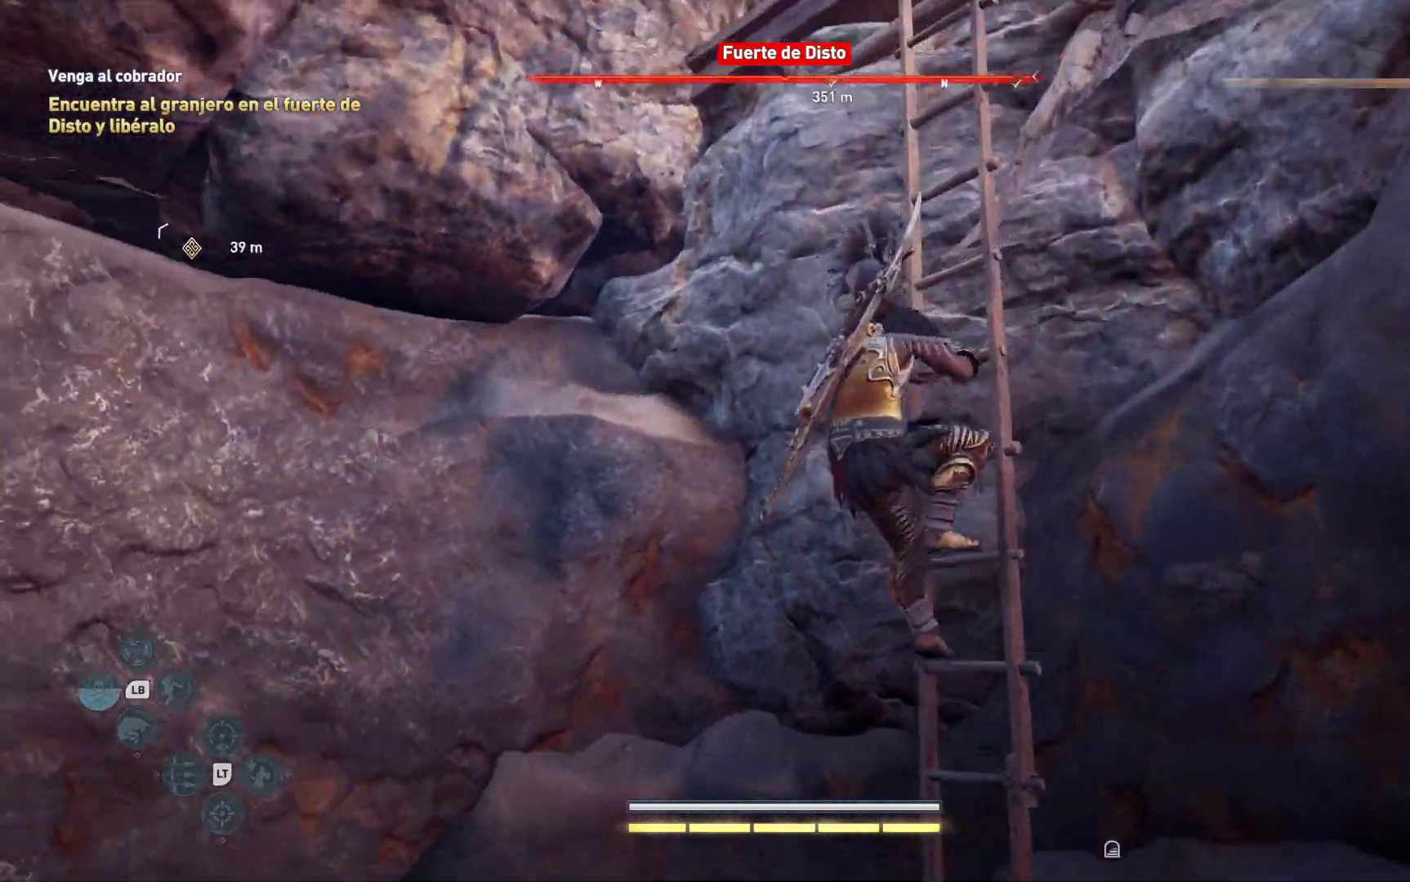
{"buttons": [], "left_stick": "up", "right_stick": "down", "events": [[400, "right_stick", "down"]]}
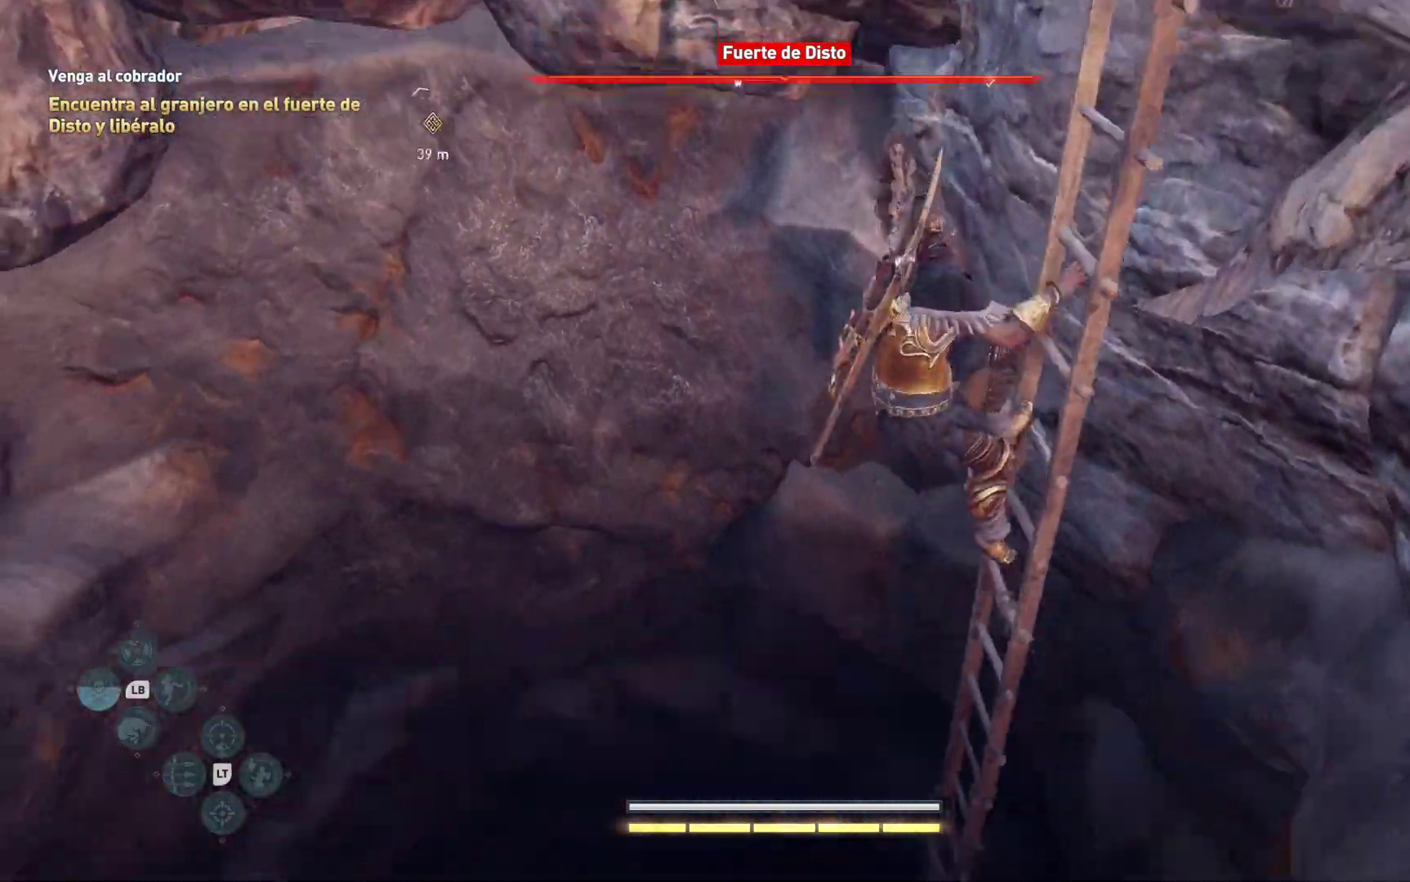
{"buttons": [], "left_stick": "up", "right_stick": "up-right", "events": [[283, "right_stick", "center"], [417, "right_stick", "up-right"]]}
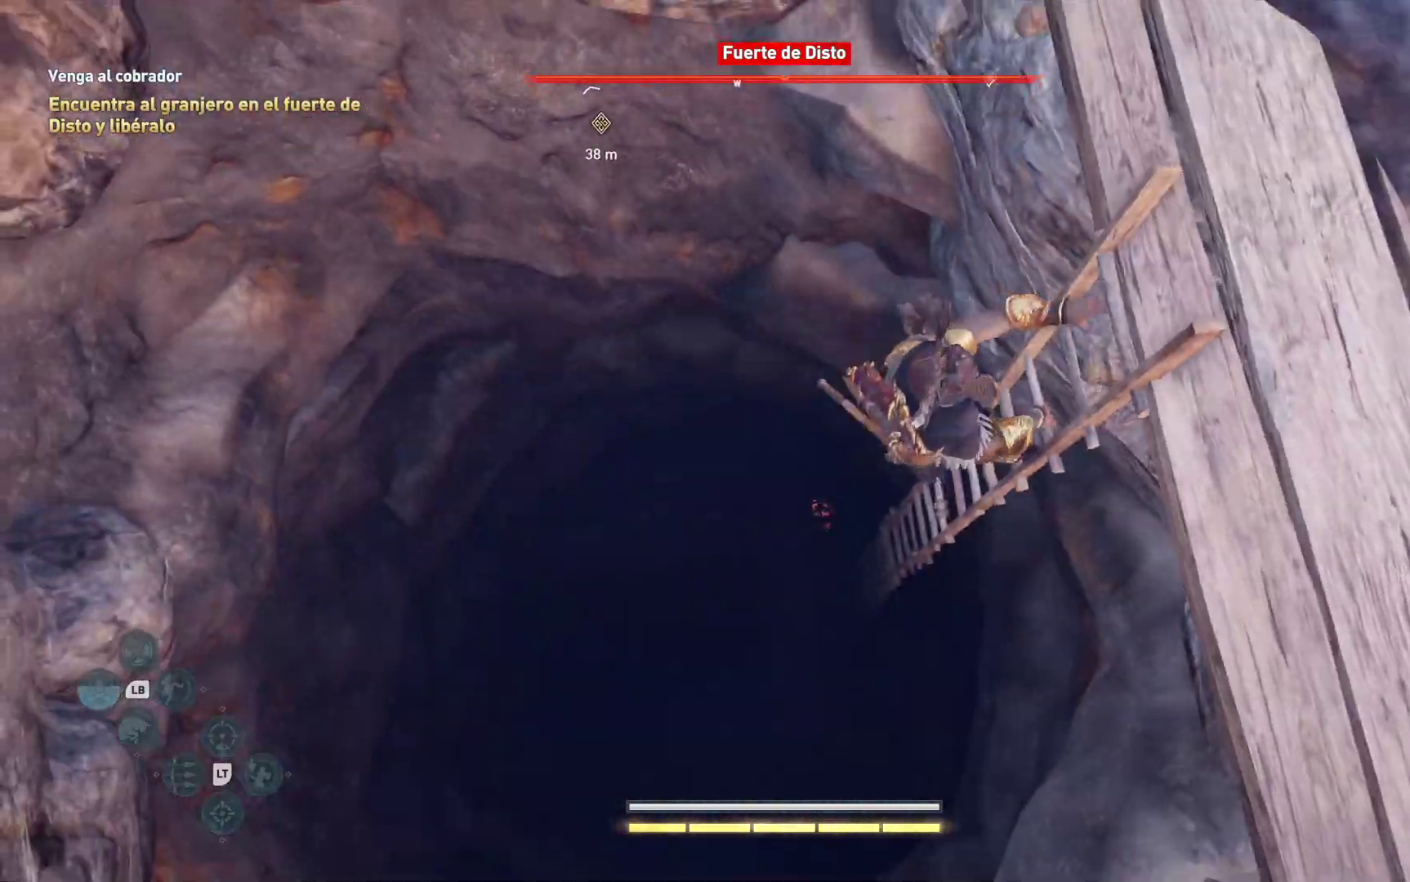
{"buttons": [], "left_stick": "up", "right_stick": "up-right", "events": []}
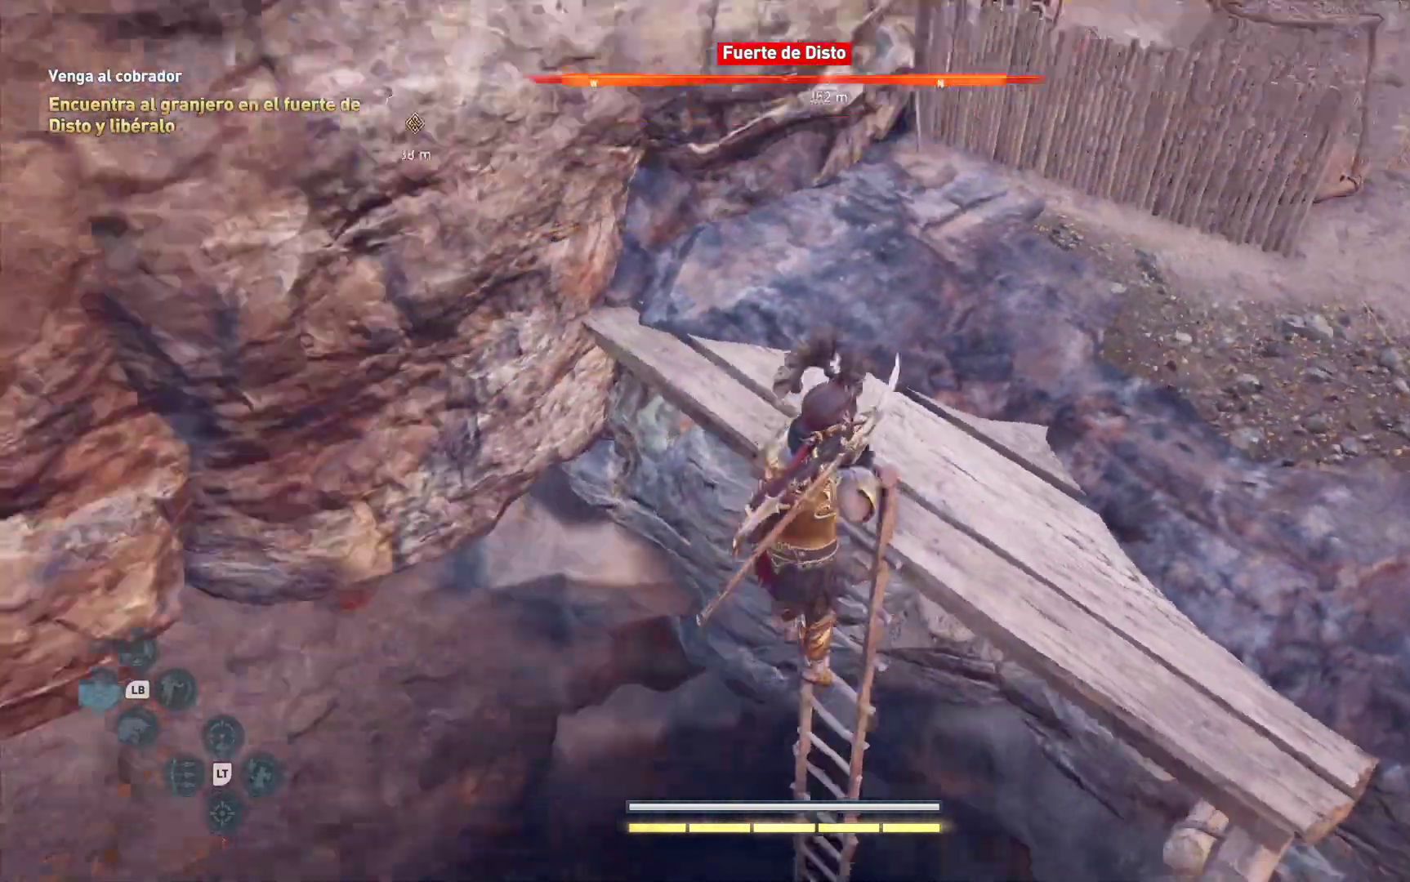
{"buttons": [], "left_stick": "up-right", "right_stick": "up-right", "events": [[367, "left_stick", "up-right"]]}
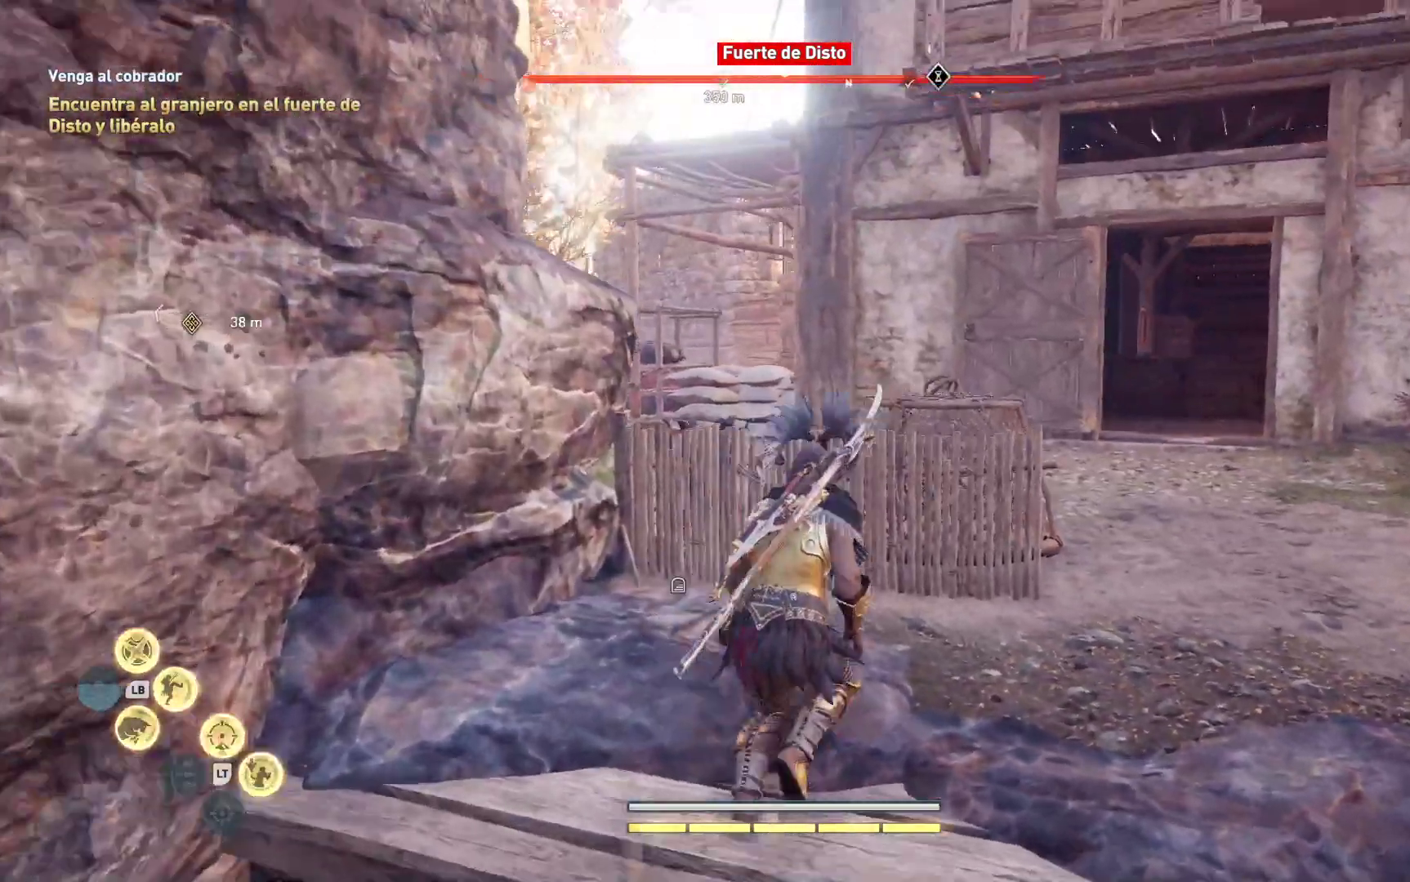
{"buttons": [], "left_stick": "up-right", "right_stick": "left", "events": [[167, "right_stick", "center"], [417, "right_stick", "left"]]}
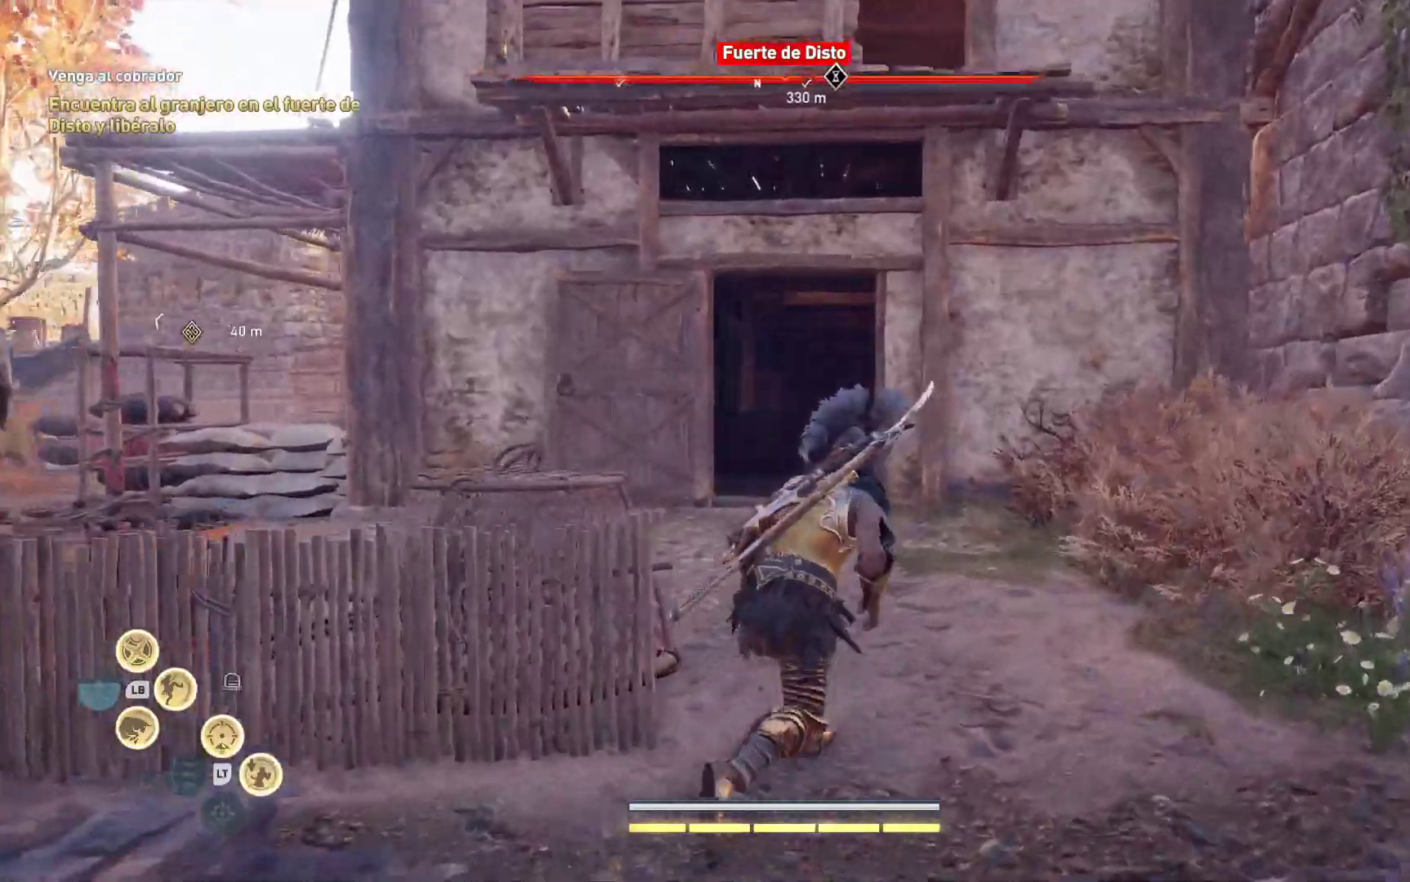
{"buttons": [], "left_stick": "up", "right_stick": "left", "events": [[117, "left_stick", "up"]]}
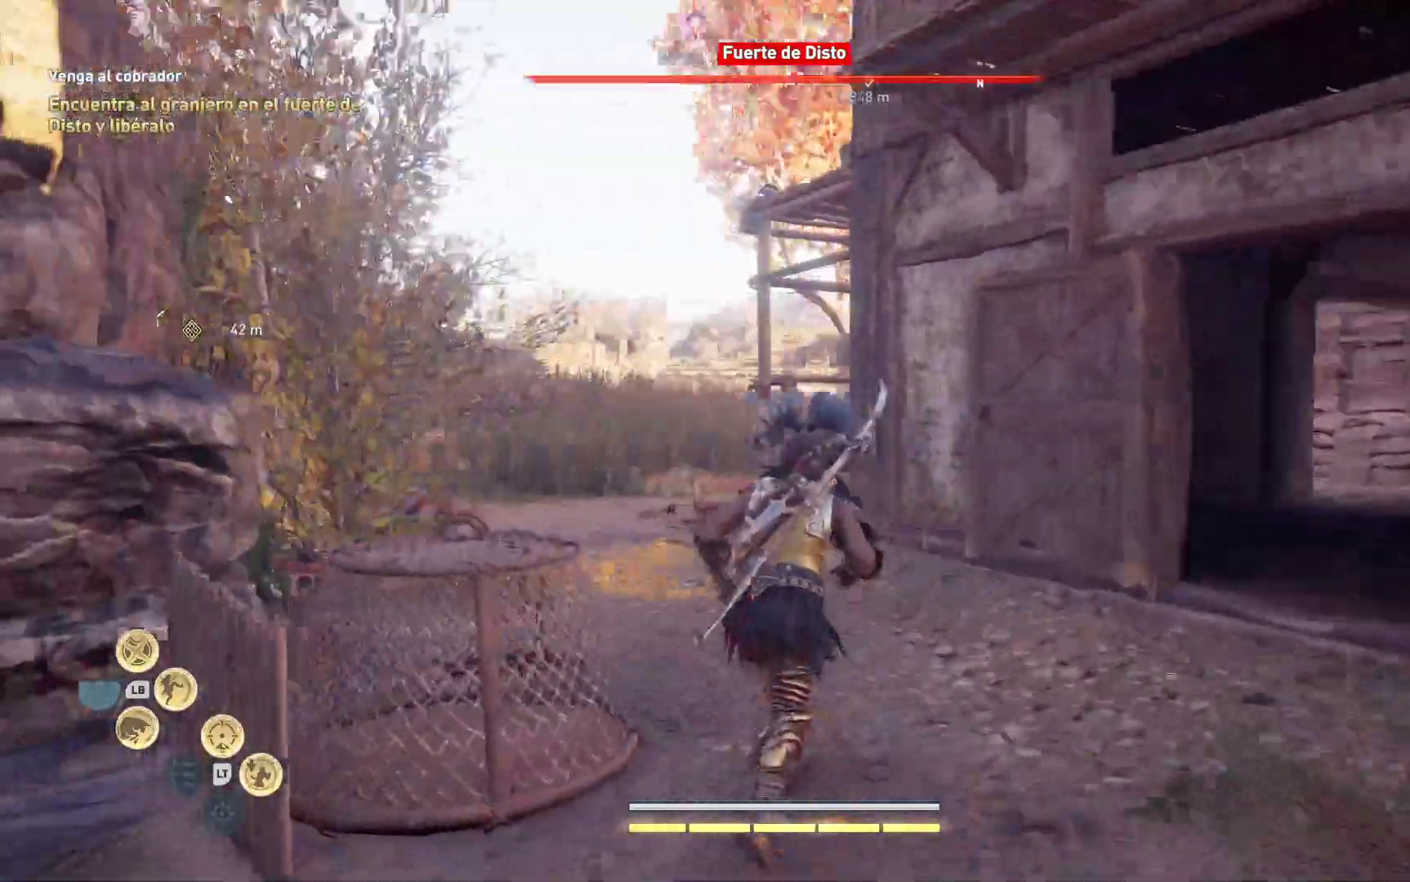
{"buttons": [], "left_stick": "up", "right_stick": "center", "events": [[67, "right_stick", "center"]]}
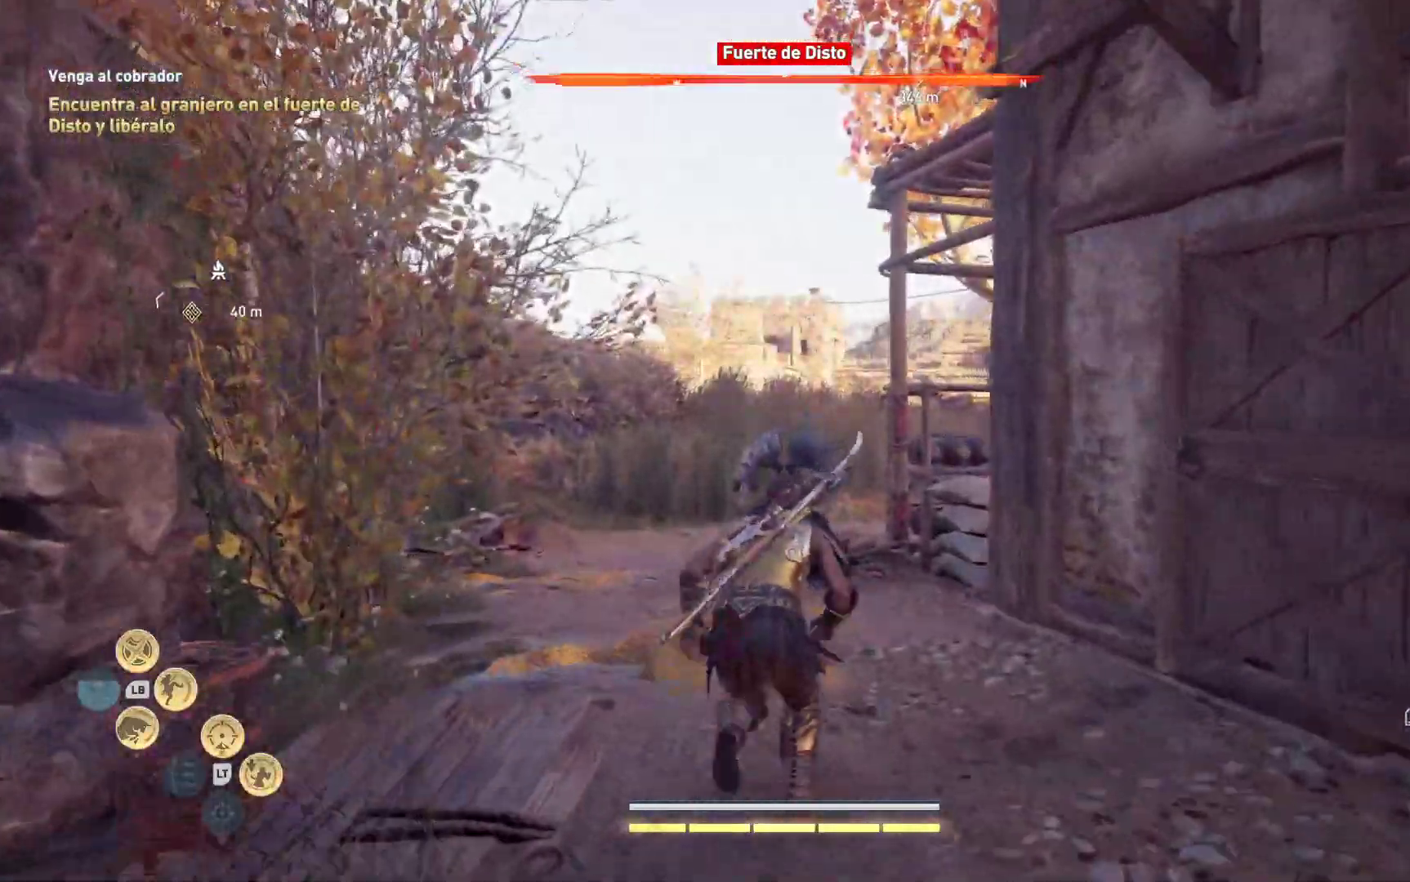
{"buttons": [], "left_stick": "up", "right_stick": "left", "events": [[67, "right_stick", "left"]]}
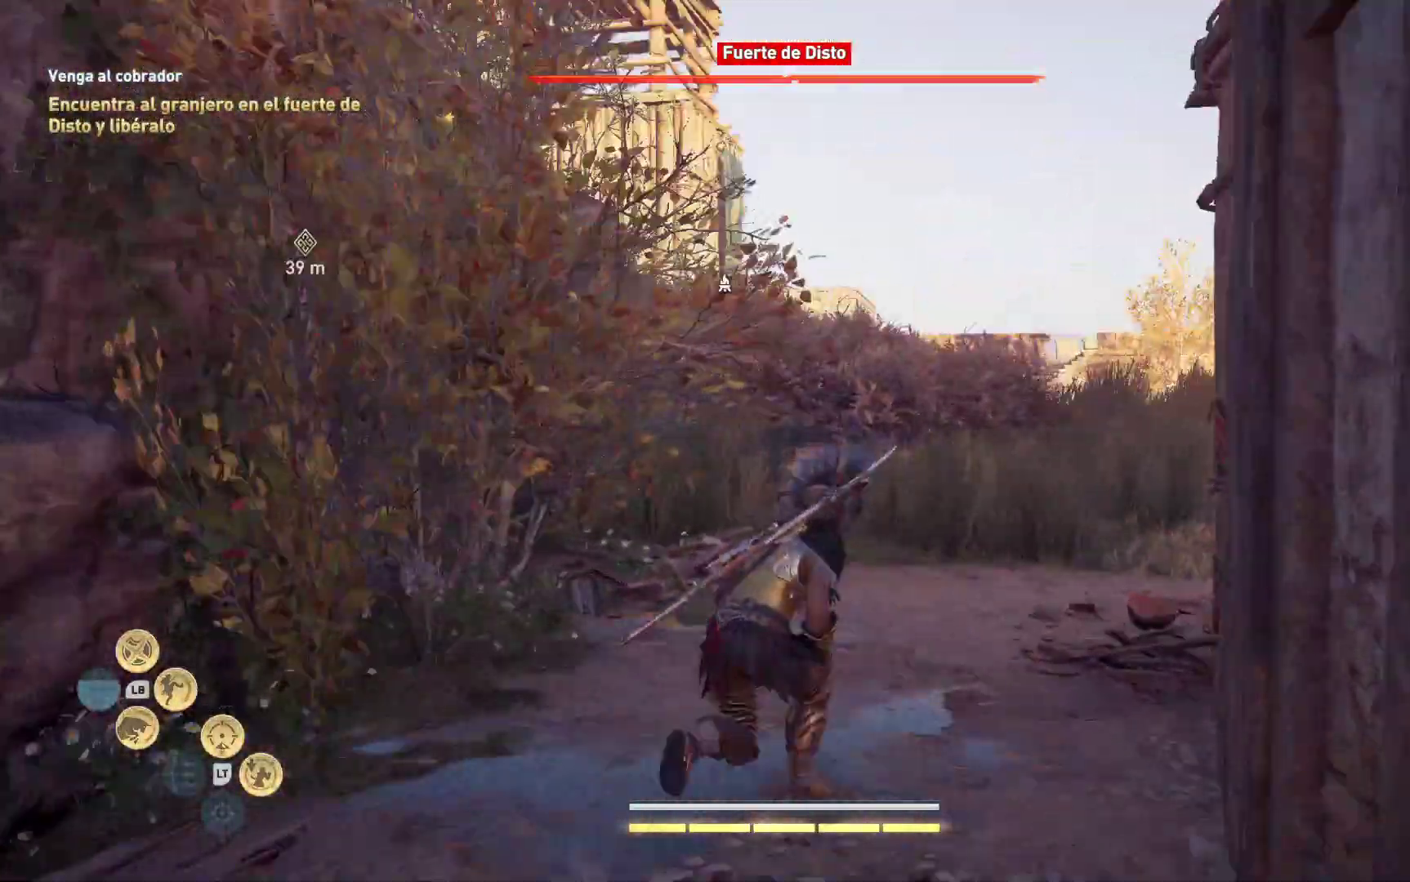
{"buttons": [], "left_stick": "up", "right_stick": "left"}
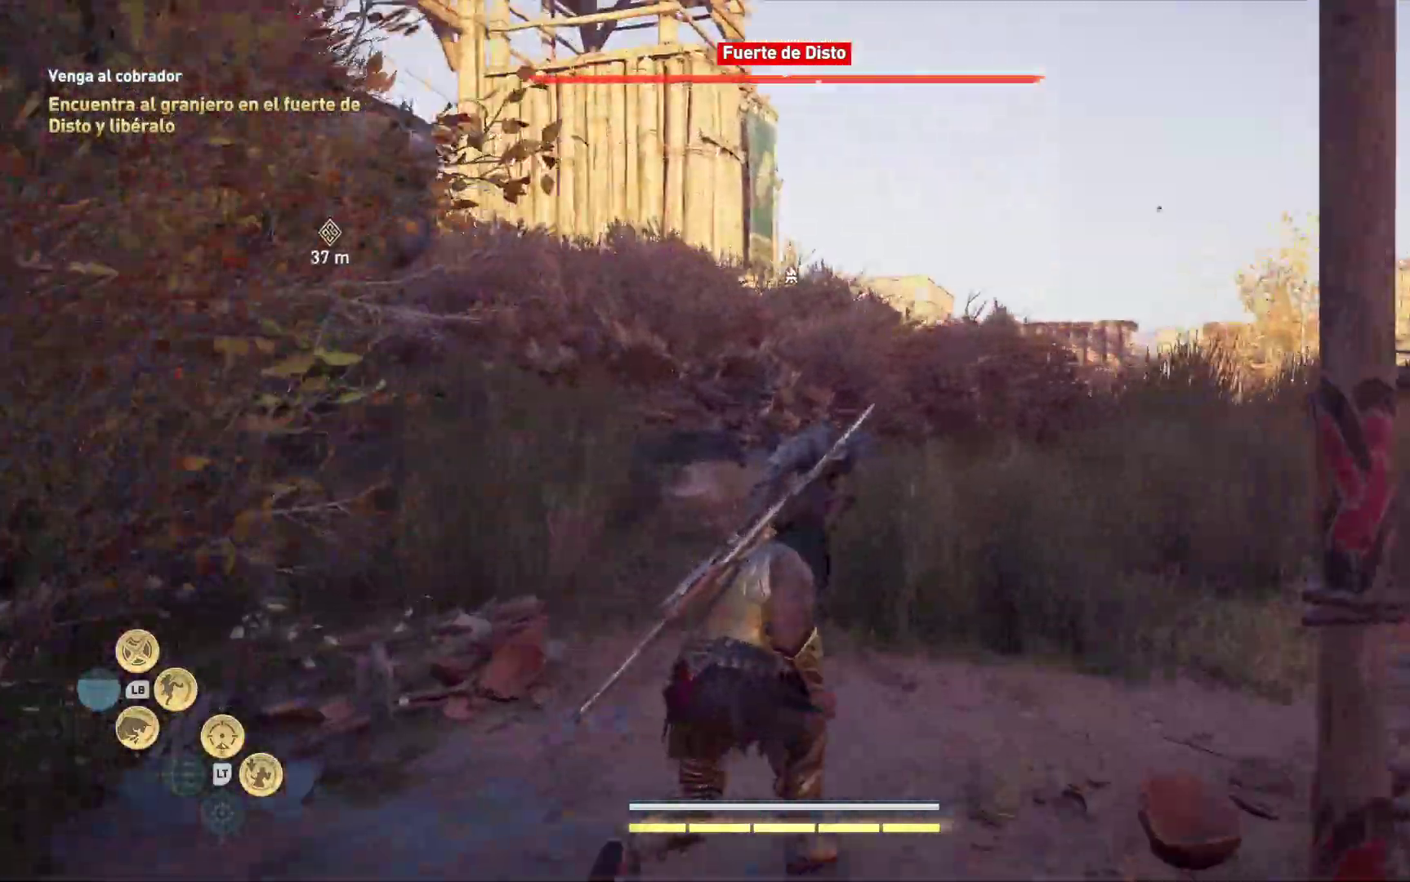
{"buttons": [], "left_stick": "up", "right_stick": "center", "events": [[267, "right_stick", "center"]]}
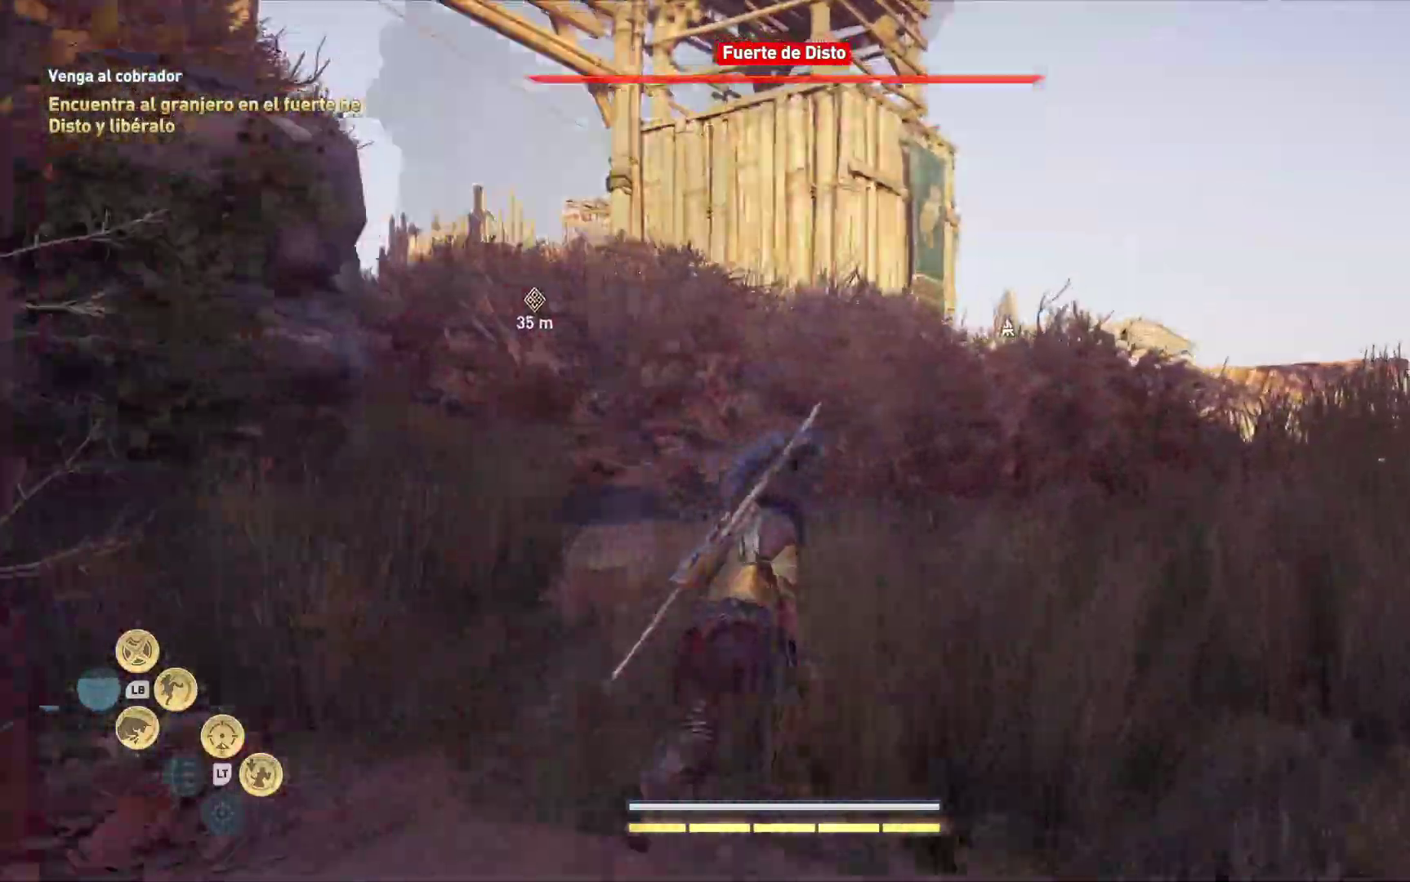
{"buttons": [], "left_stick": "up", "right_stick": "left", "events": [[50, "right_stick", "left"]]}
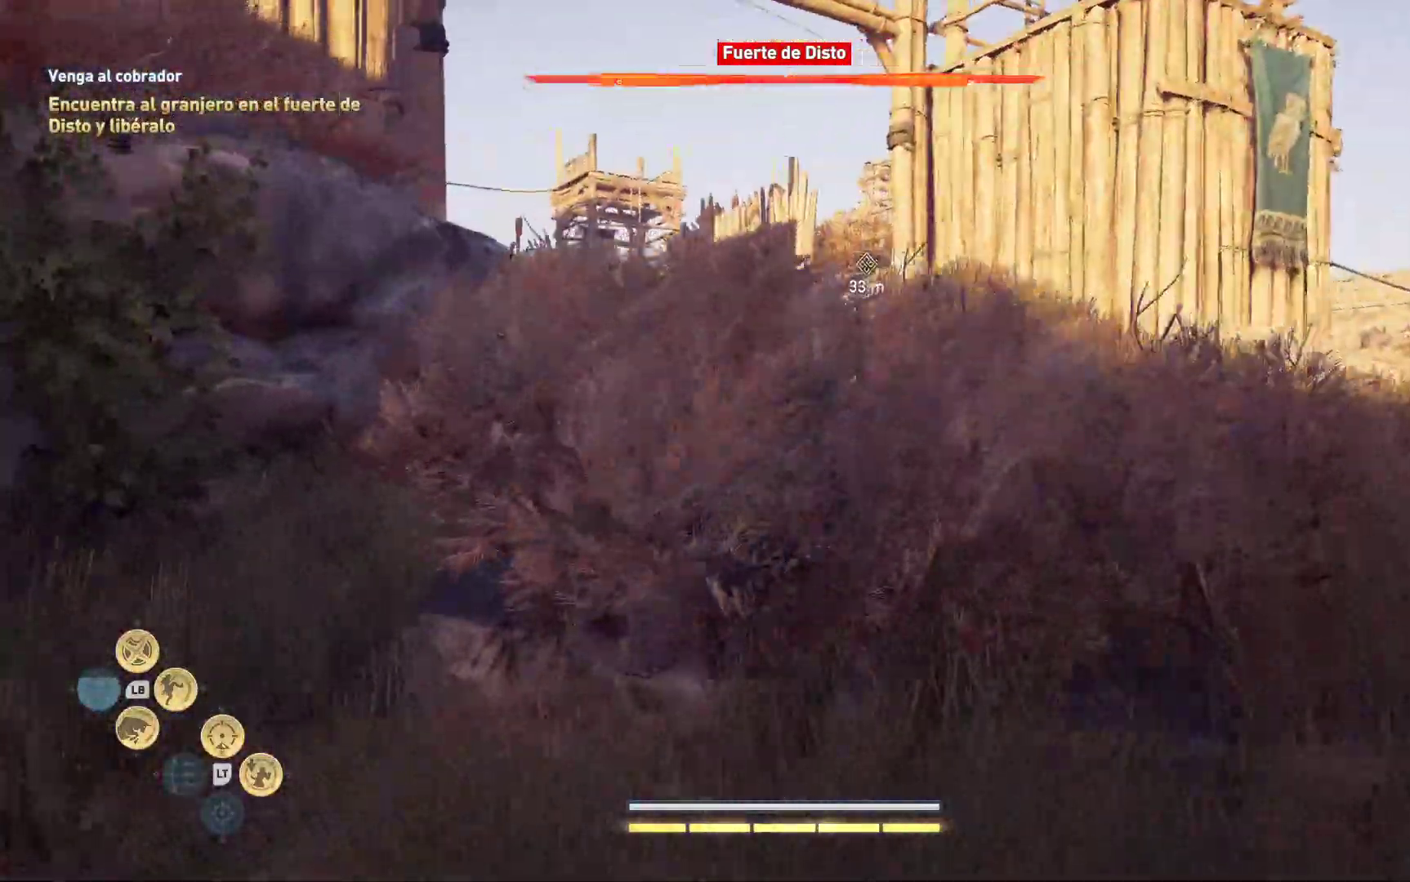
{"buttons": [], "left_stick": "up", "right_stick": "down-left", "events": [[500, "right_stick", "down-left"]]}
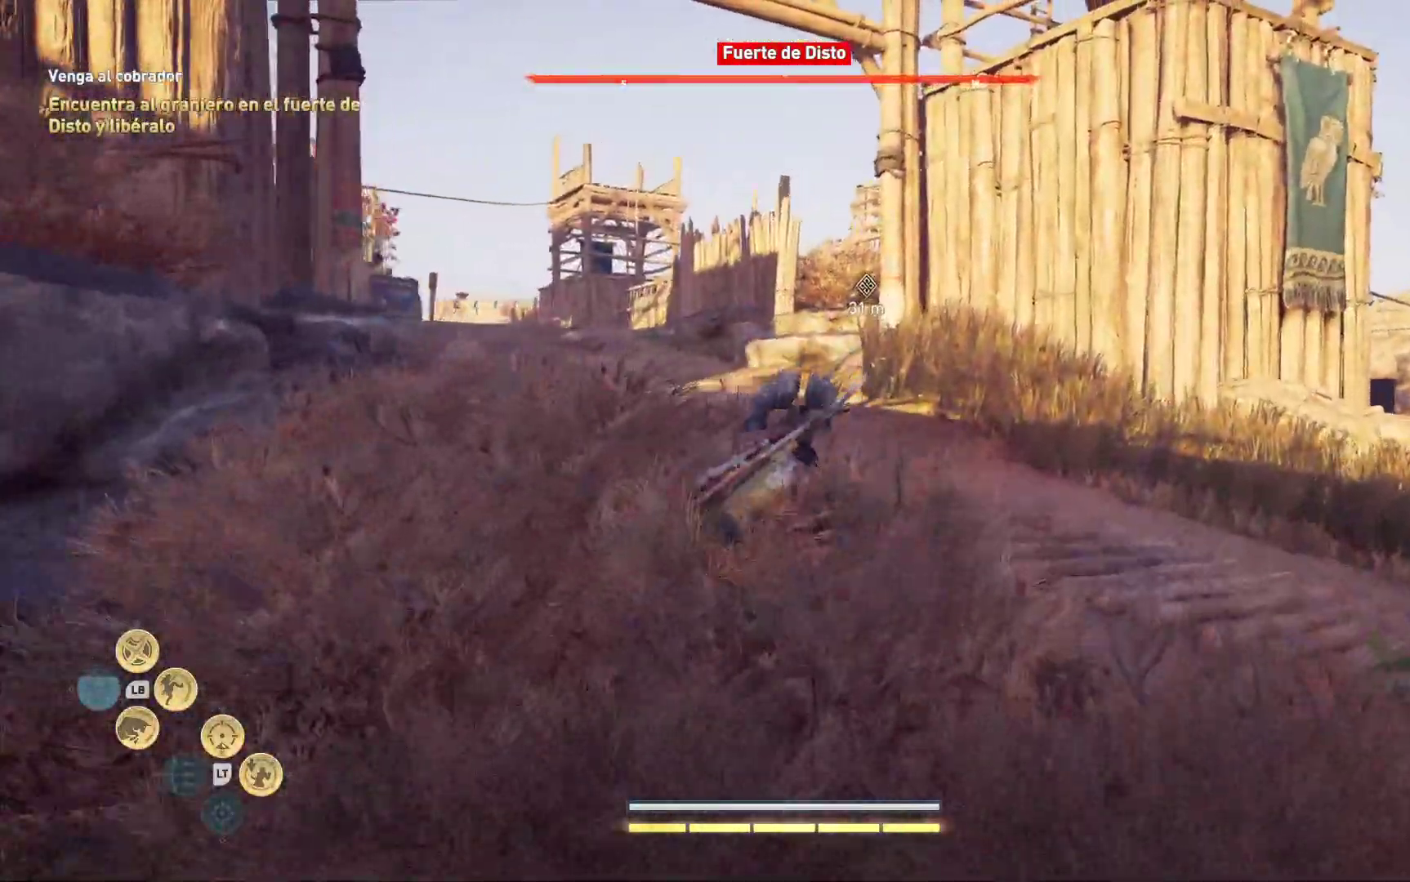
{"buttons": [], "left_stick": "up", "right_stick": "center", "events": [[333, "right_stick", "center"], [400, "R1", "down"], [450, "R1", "up"]]}
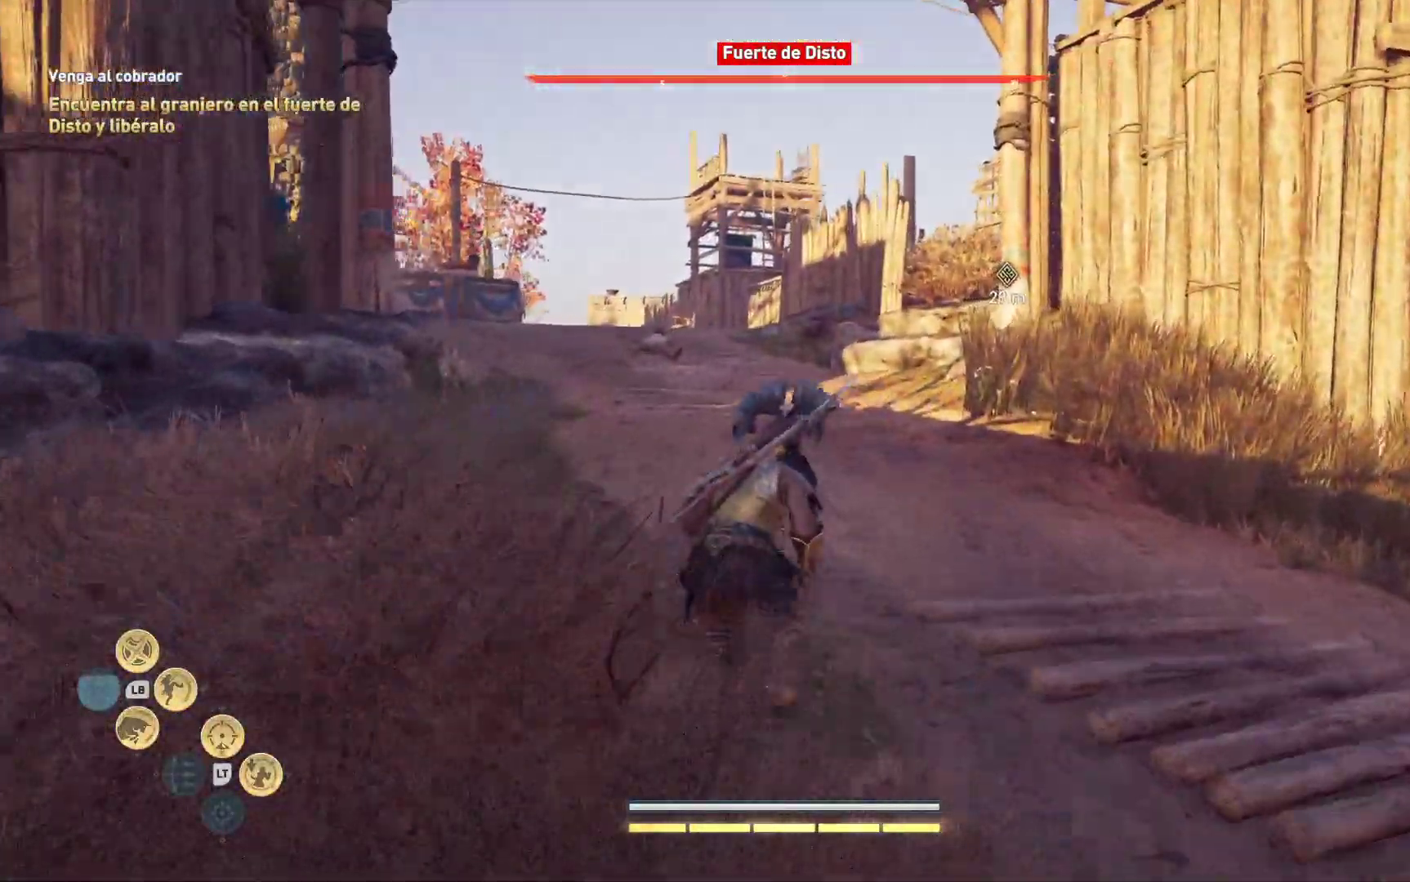
{"buttons": [], "left_stick": "up", "right_stick": "center", "events": []}
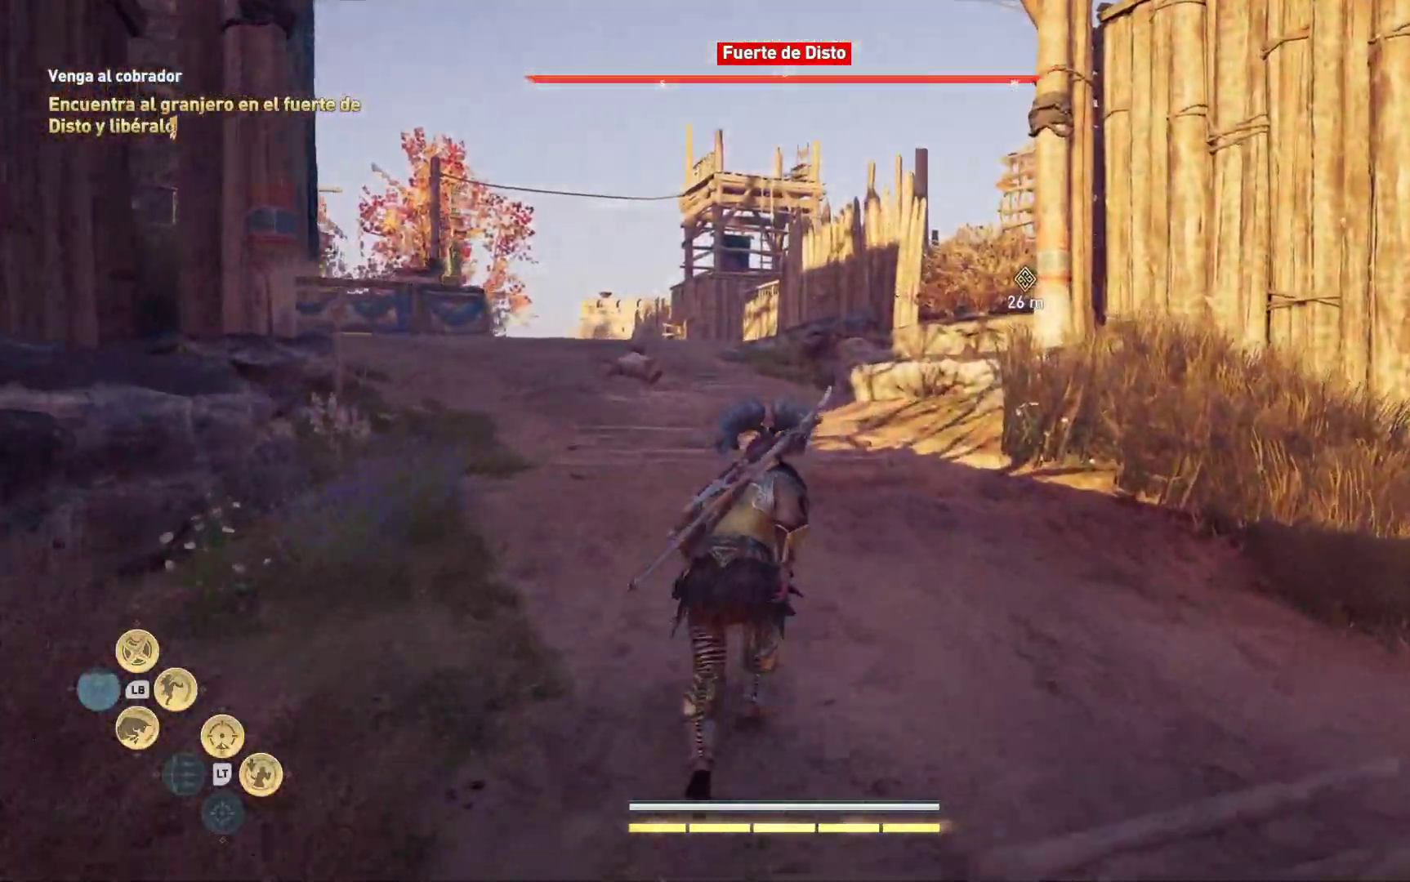
{"buttons": [], "left_stick": "up", "right_stick": "right", "events": [[400, "right_stick", "right"]]}
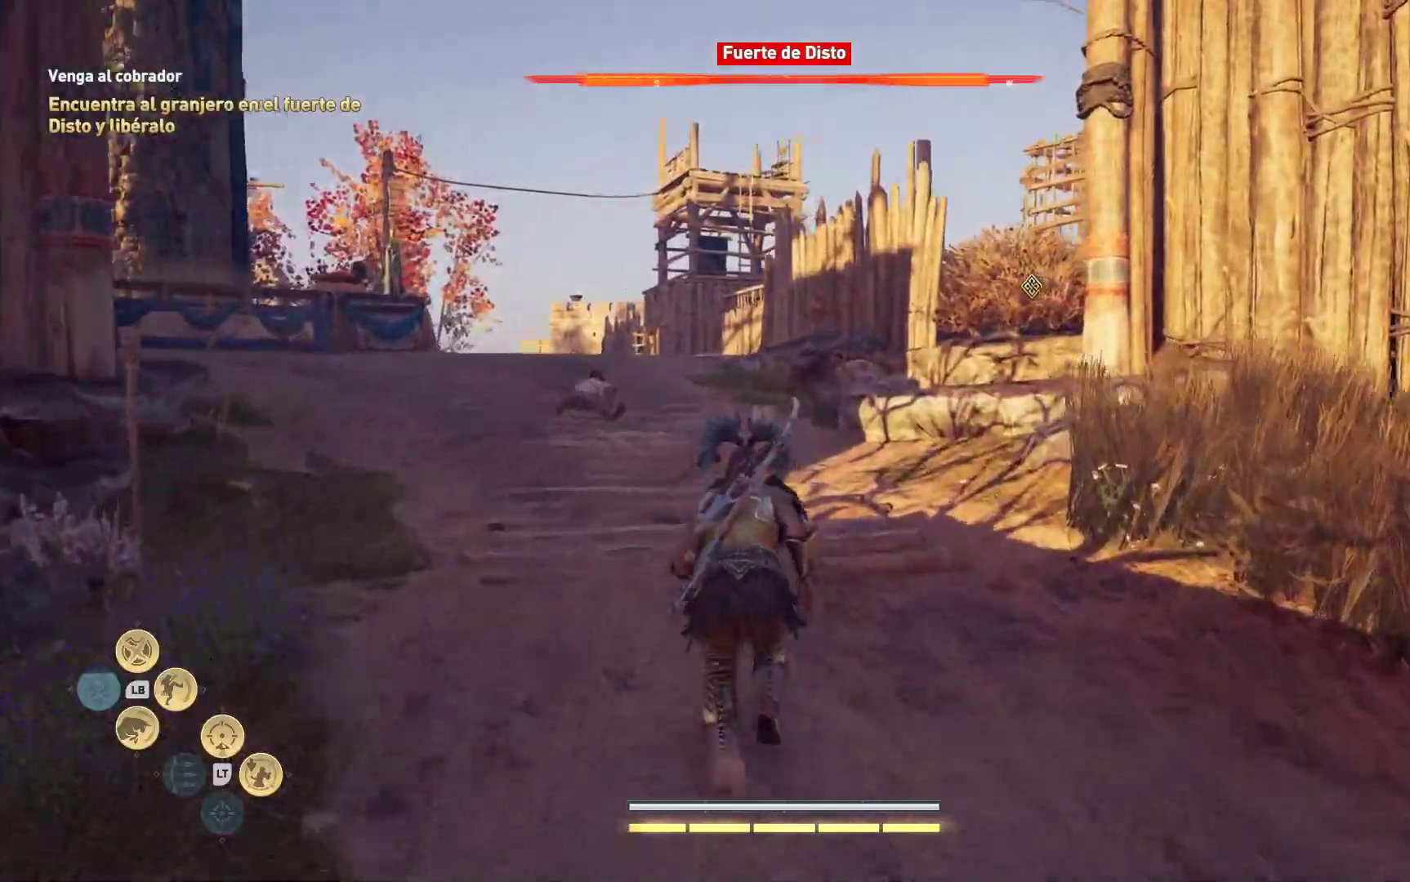
{"buttons": [], "left_stick": "up", "right_stick": "right", "events": [[150, "right_stick", "center"], [483, "right_stick", "right"]]}
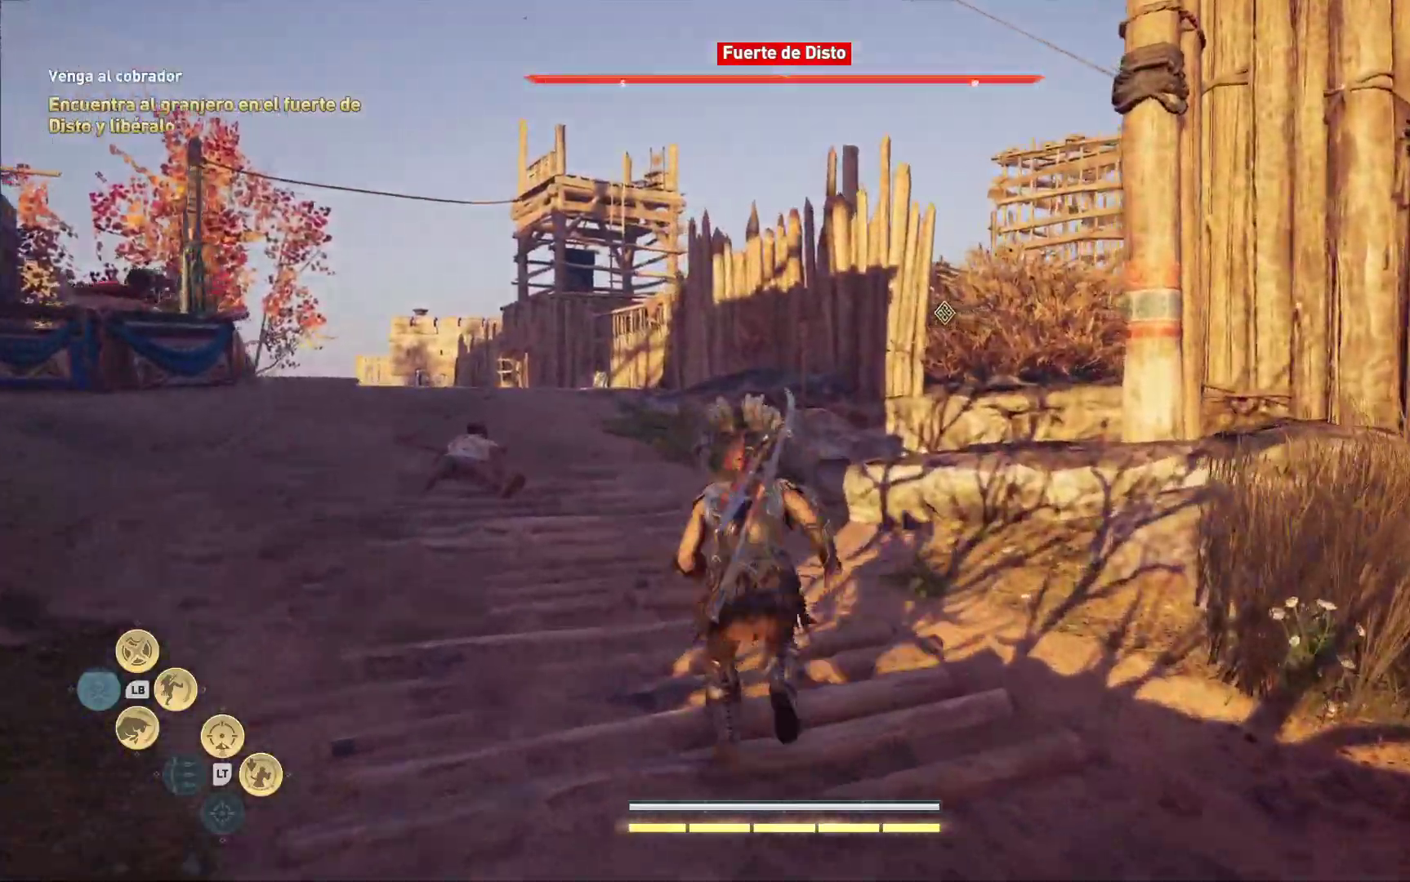
{"buttons": [], "left_stick": "up", "right_stick": "center", "events": [[300, "right_stick", "center"]]}
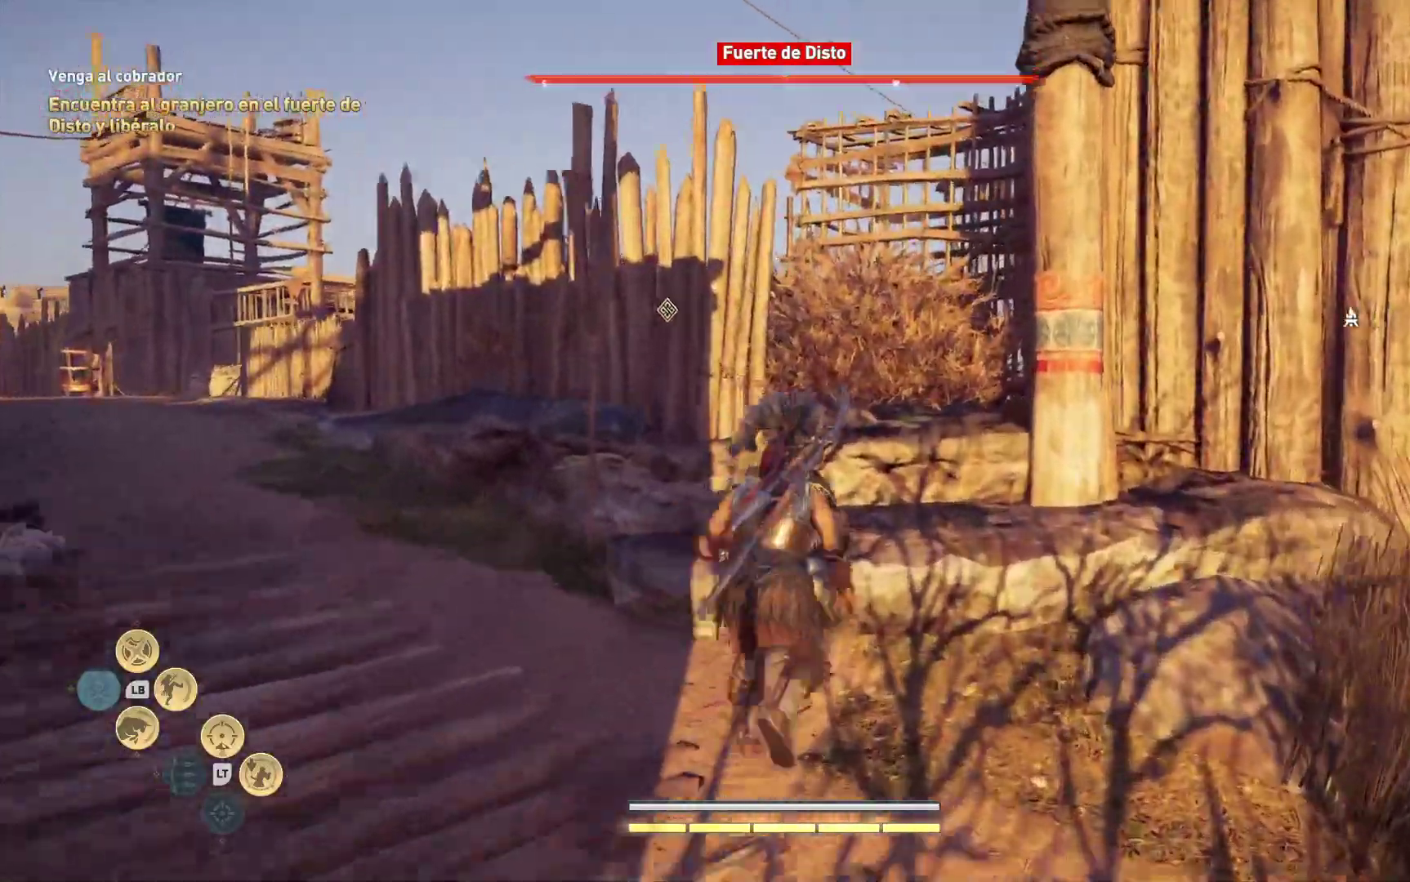
{"buttons": [], "left_stick": "up", "right_stick": "center", "events": []}
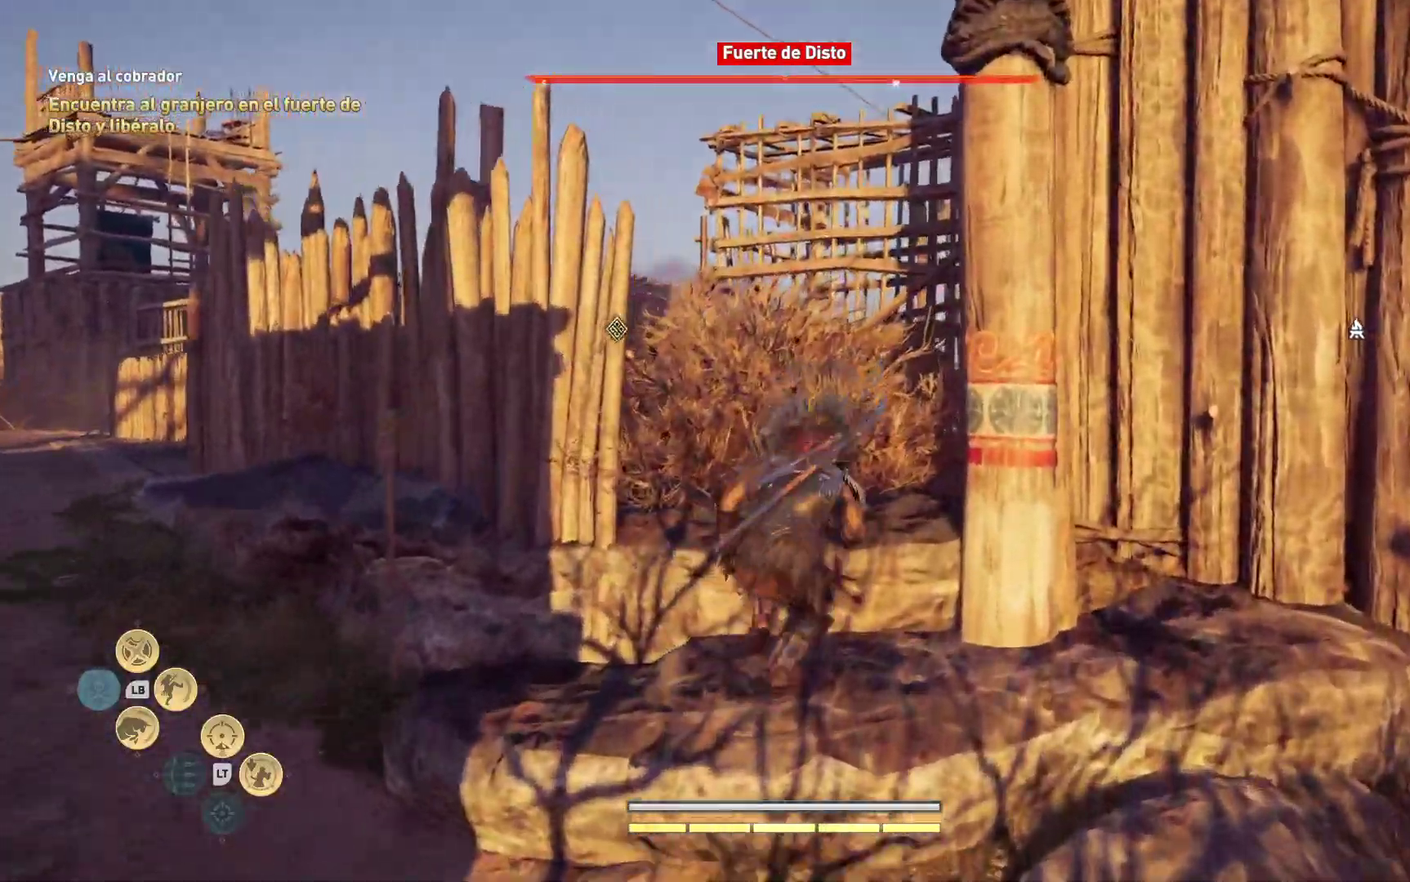
{"buttons": [], "left_stick": "up", "right_stick": "down-left", "events": [[300, "right_stick", "down-left"]]}
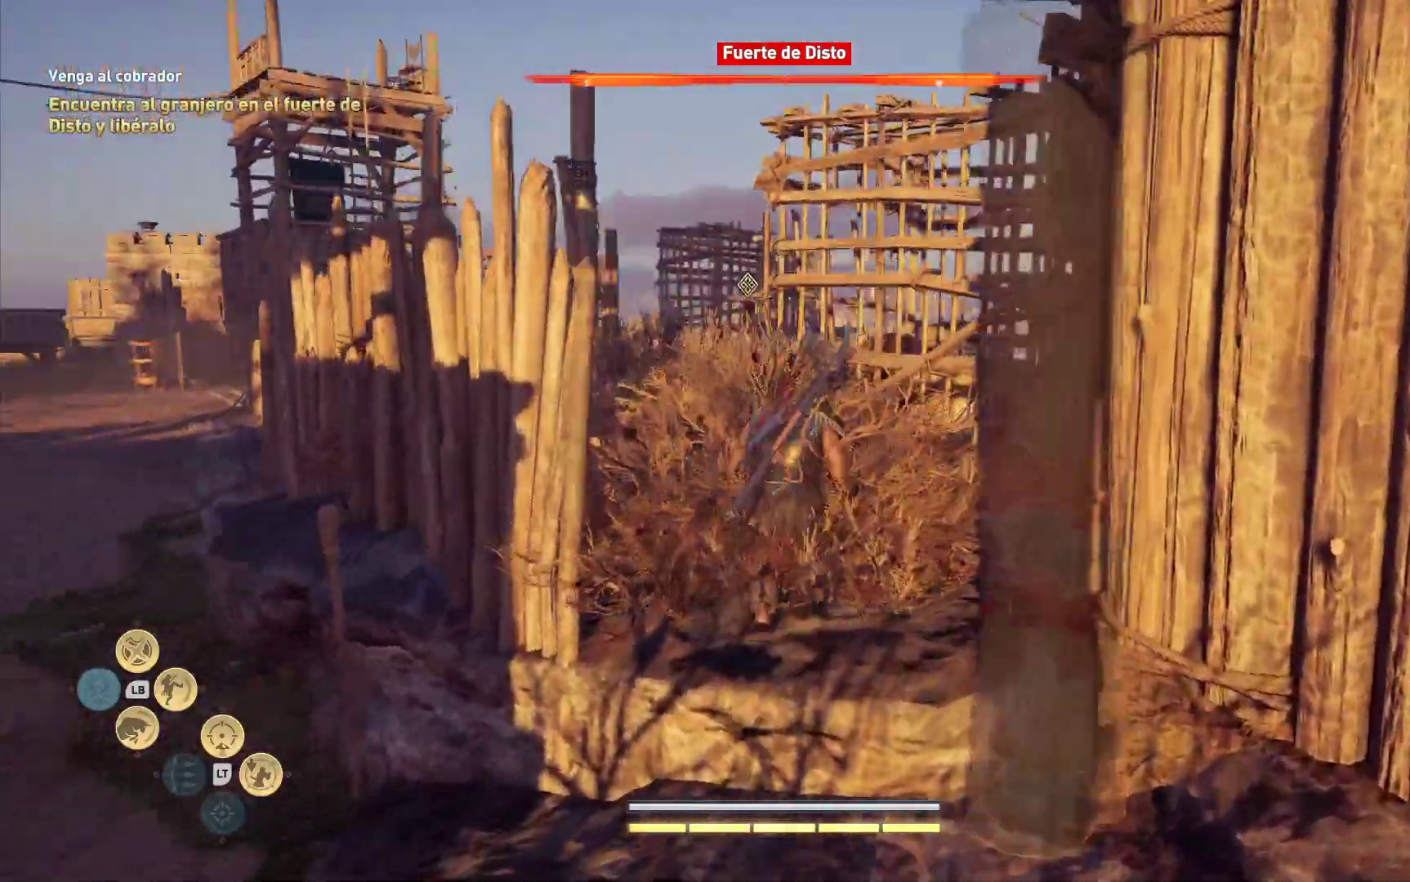
{"buttons": [], "left_stick": "up", "right_stick": "right", "events": [[83, "right_stick", "left"], [400, "right_stick", "center"], [467, "right_stick", "right"]]}
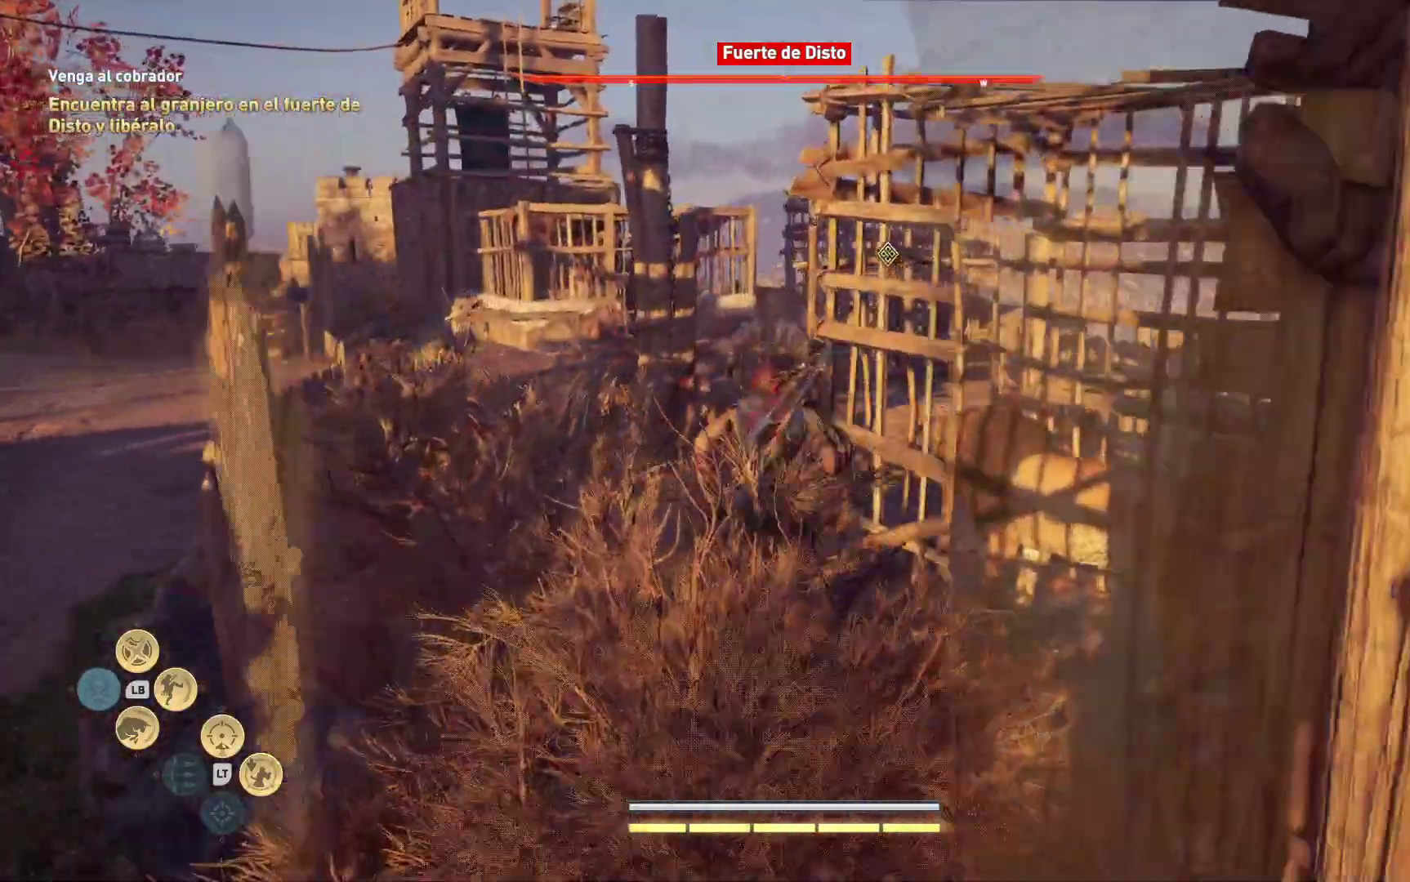
{"buttons": [], "left_stick": "up", "right_stick": "center", "events": [[483, "right_stick", "center"]]}
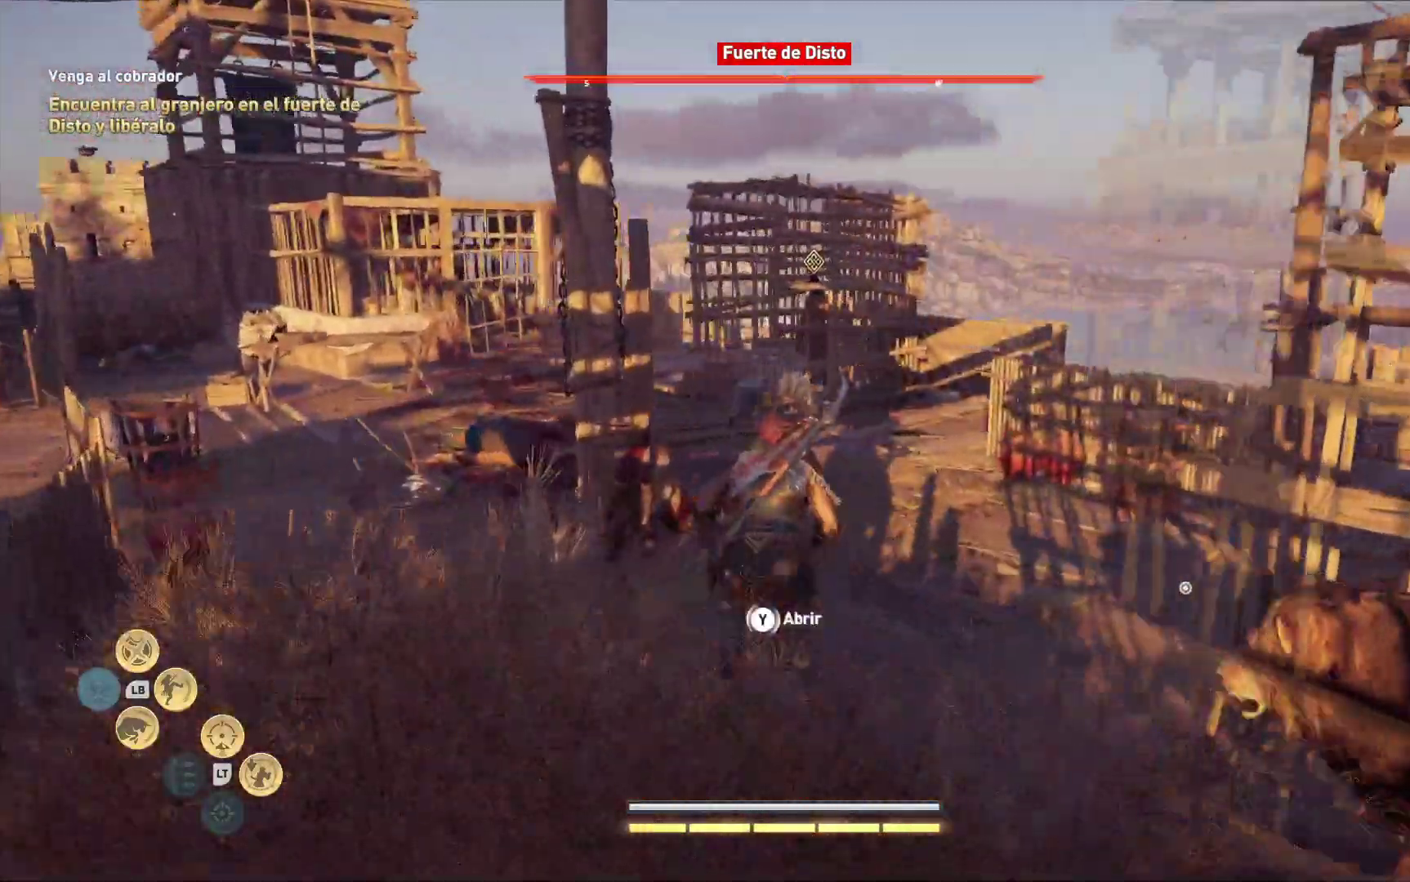
{"buttons": [], "left_stick": "up", "right_stick": "center", "events": []}
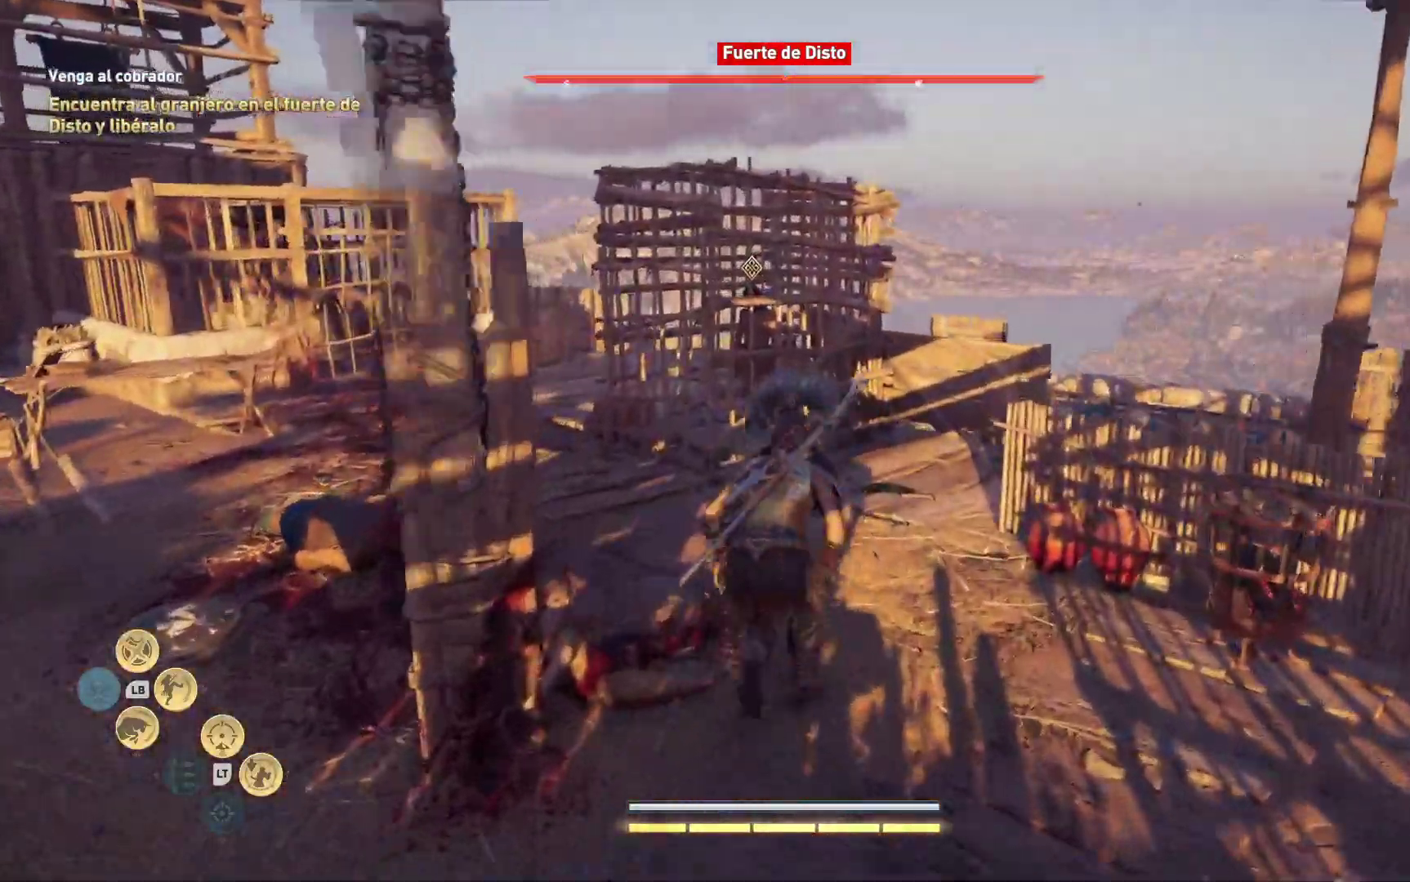
{"buttons": [], "left_stick": "up-left", "right_stick": "right", "events": [[217, "left_stick", "up-left"], [333, "right_stick", "right"]]}
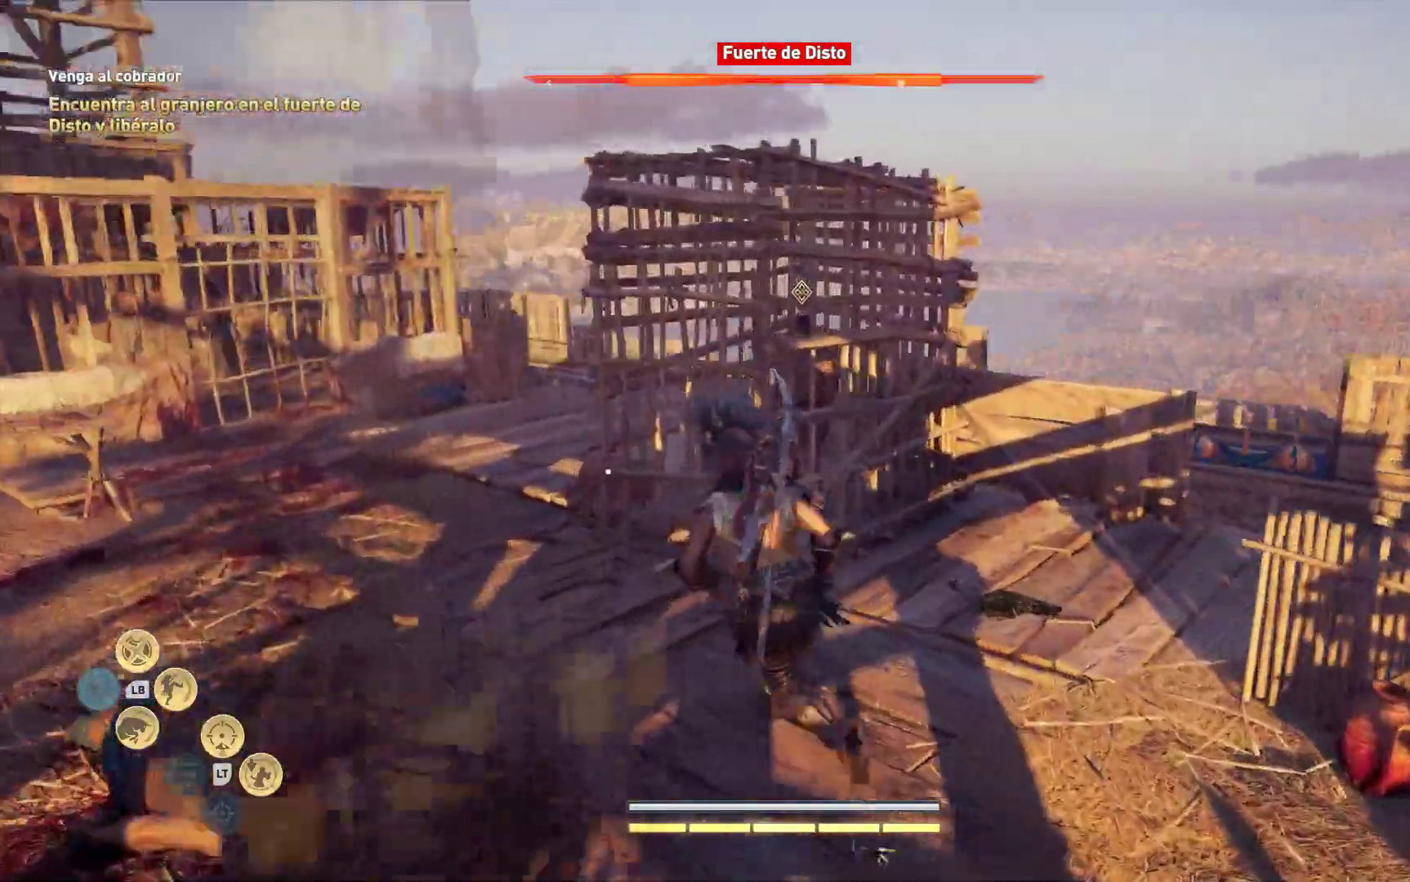
{"buttons": ["Y"], "left_stick": "center", "right_stick": "center", "events": [[150, "right_stick", "center"], [317, "left_stick", "center"], [467, "Y", "down"]]}
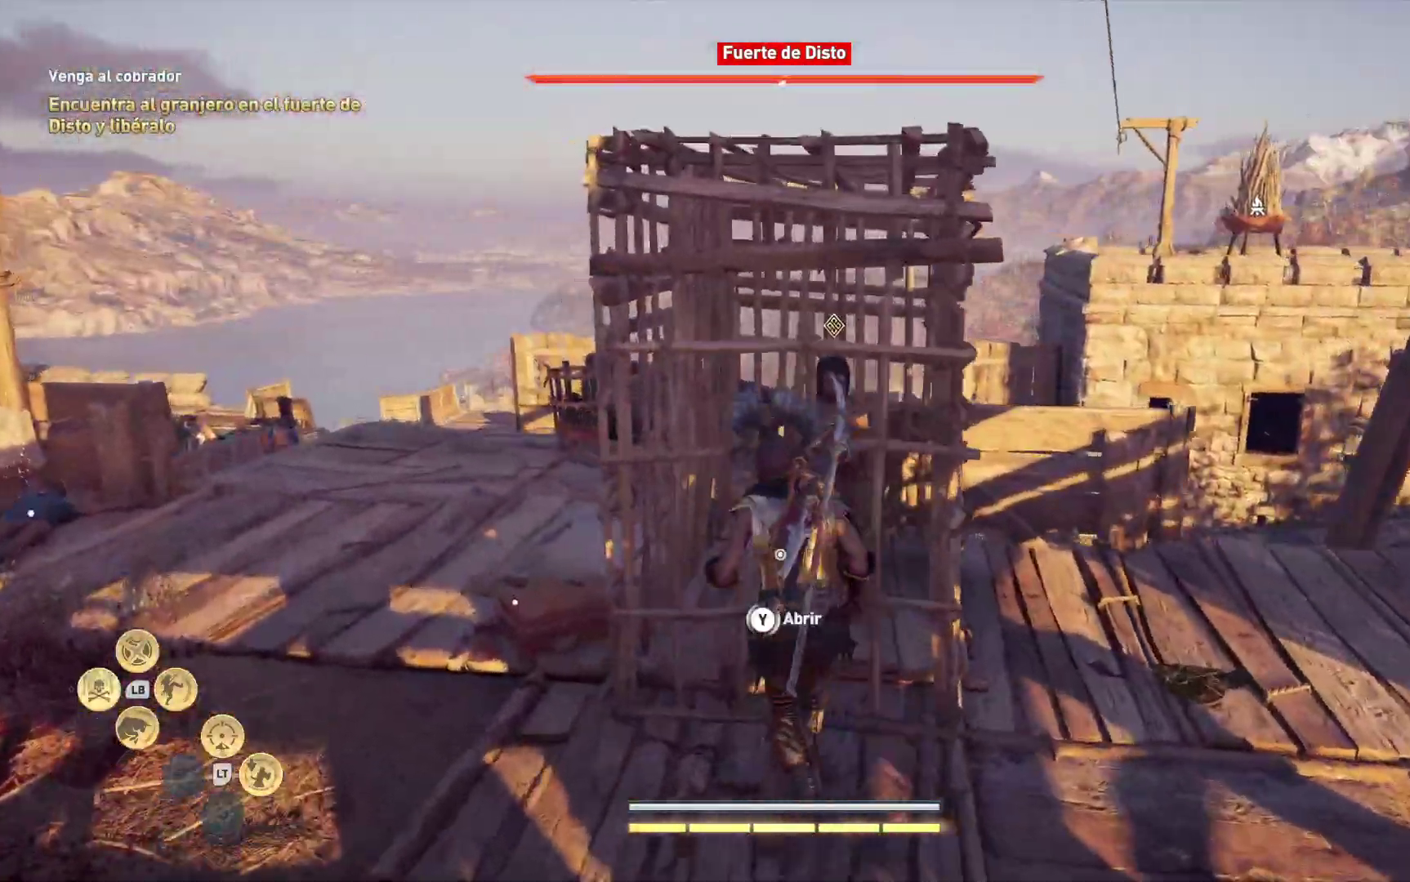
{"buttons": ["Y"], "left_stick": "center", "right_stick": "center", "events": []}